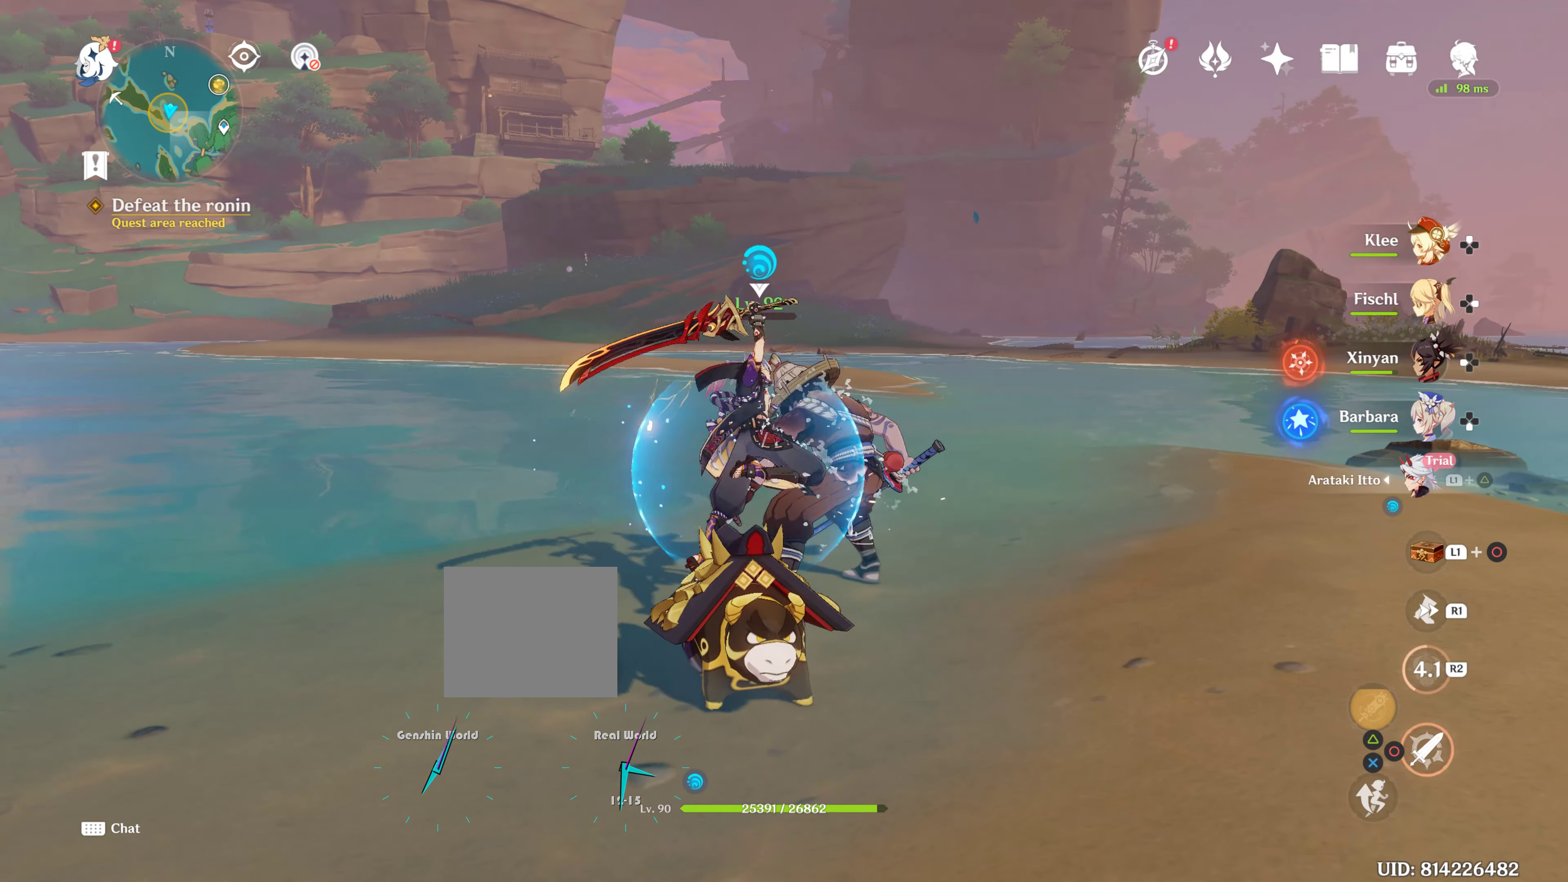
Gameplay with a controller (PlayStation layout); each line is a JSON object with the inputs held at the frame after it. "events" lists button and stick changes between this image and that frame as [ms after this image, input, new state], when the widget could be followed in between. Not read: L3 R3.
{"buttons": ["CIRCLE"], "left_stick": "right", "right_stick": "center", "events": [[83, "CIRCLE", "up"], [167, "CIRCLE", "down"], [333, "CIRCLE", "up"], [383, "CIRCLE", "down"]]}
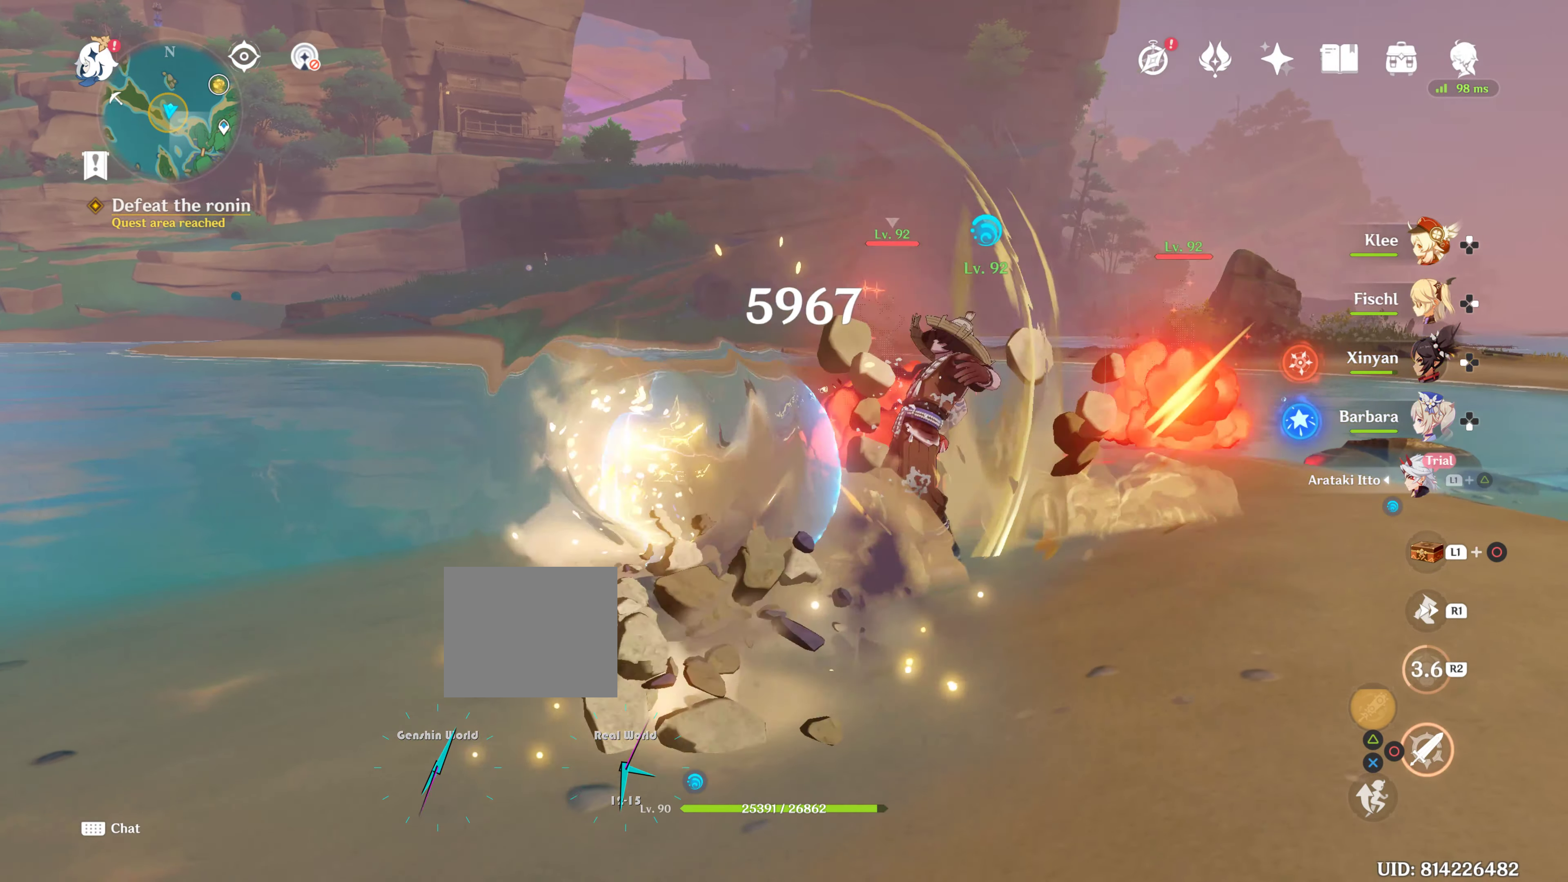
{"buttons": ["R2"], "left_stick": "right", "right_stick": "center", "events": [[50, "CIRCLE", "up"], [133, "CIRCLE", "down"], [450, "CIRCLE", "up"], [450, "R2", "down"]]}
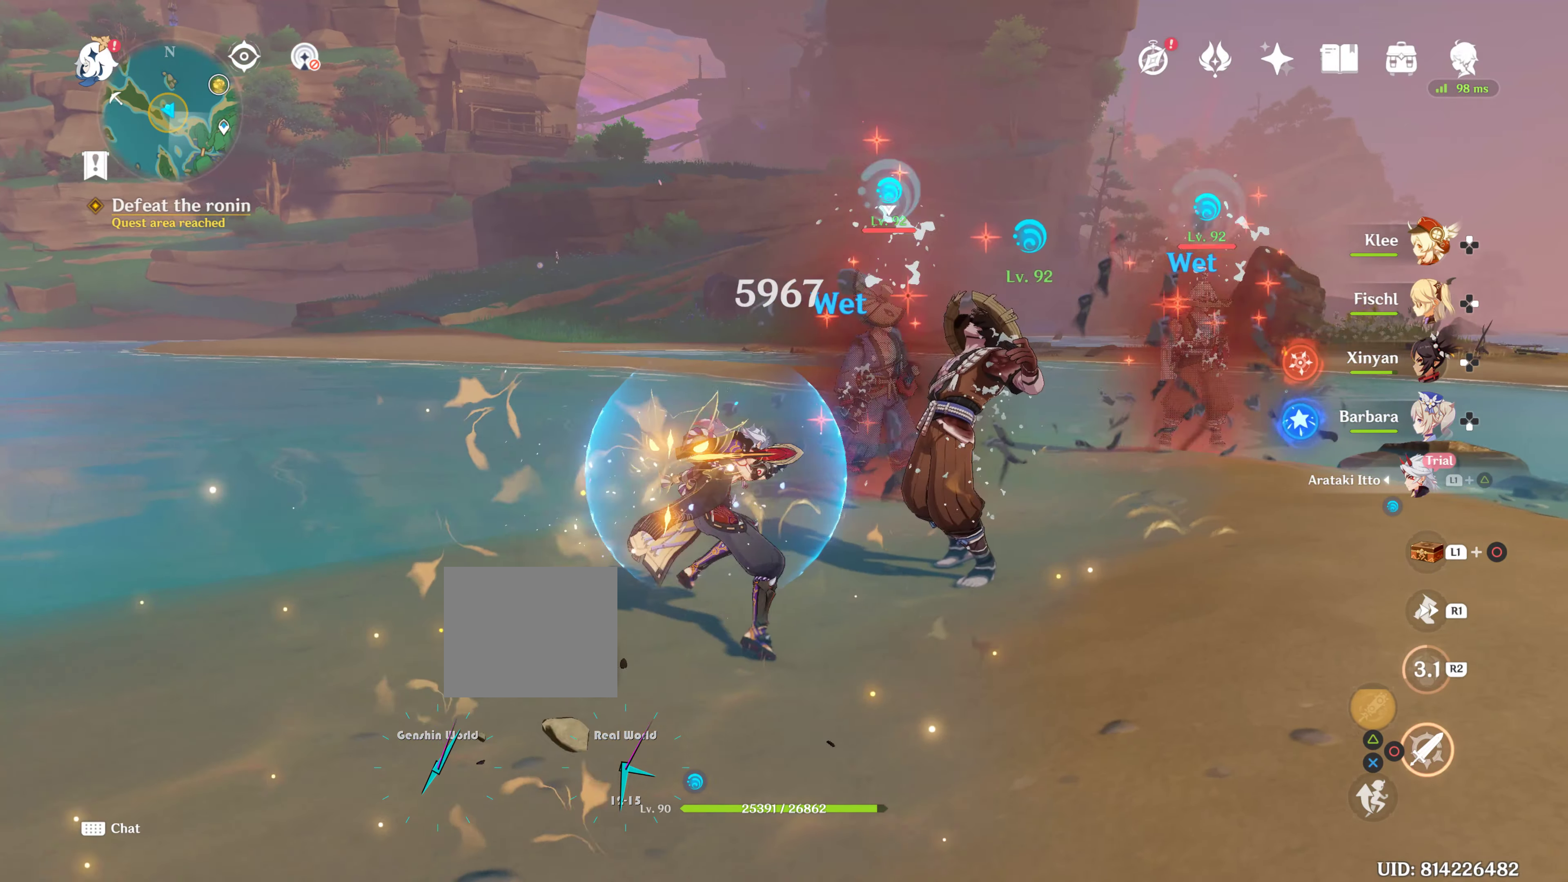
{"buttons": [], "left_stick": "center", "right_stick": "center", "events": [[117, "CIRCLE", "down"], [317, "CIRCLE", "up"], [317, "R2", "up"], [384, "CIRCLE", "down"], [434, "left_stick", "center"], [484, "CIRCLE", "up"]]}
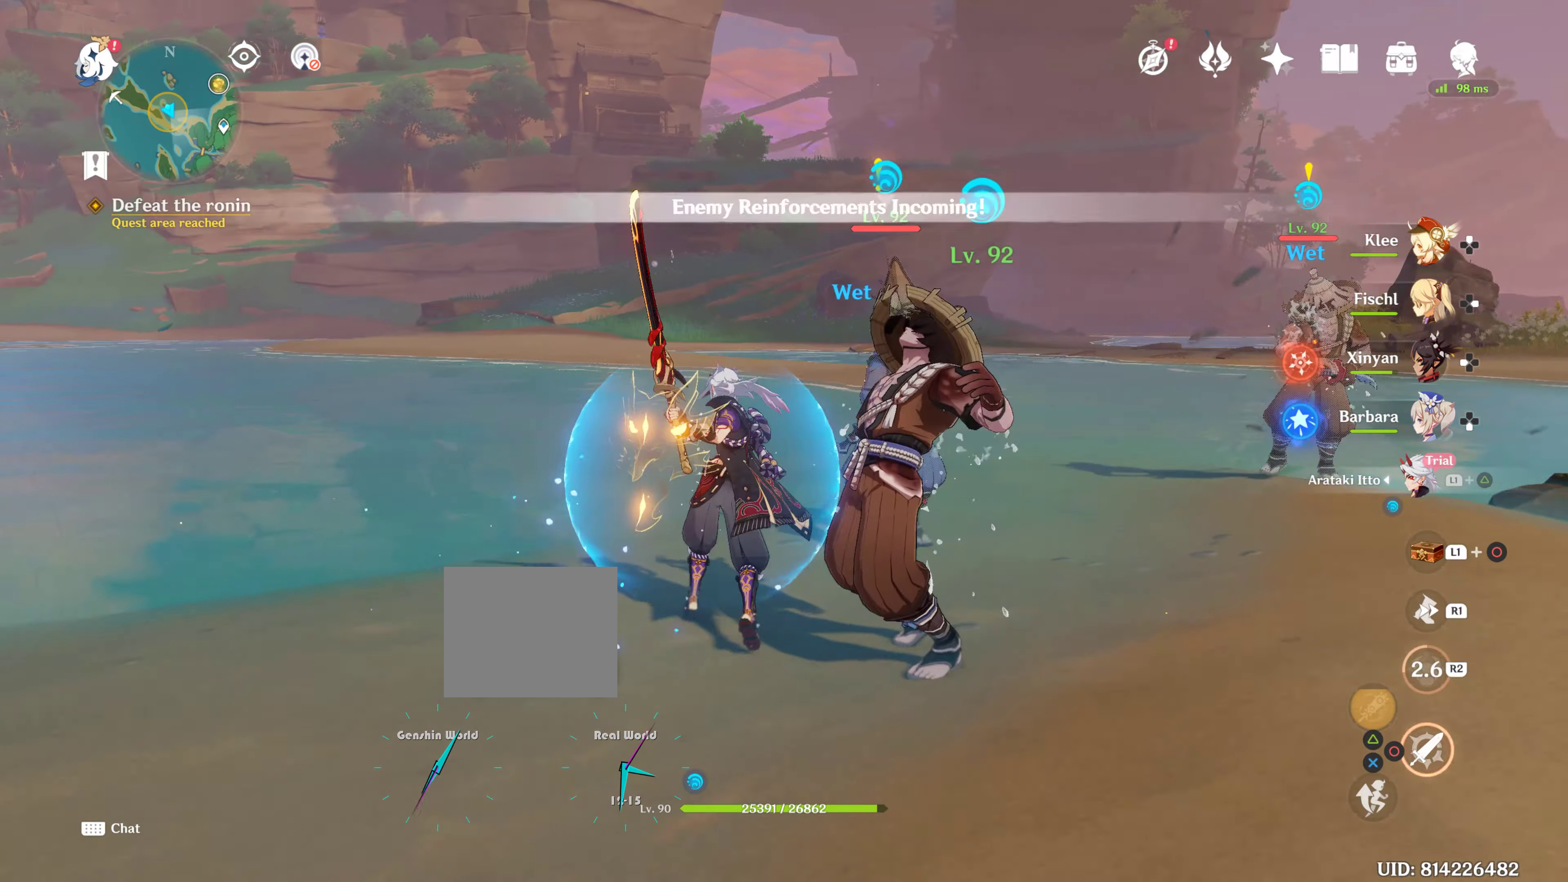
{"buttons": ["R1"], "left_stick": "up-right", "right_stick": "center", "events": [[34, "left_stick", "right"], [284, "left_stick", "up-right"], [367, "R1", "down"]]}
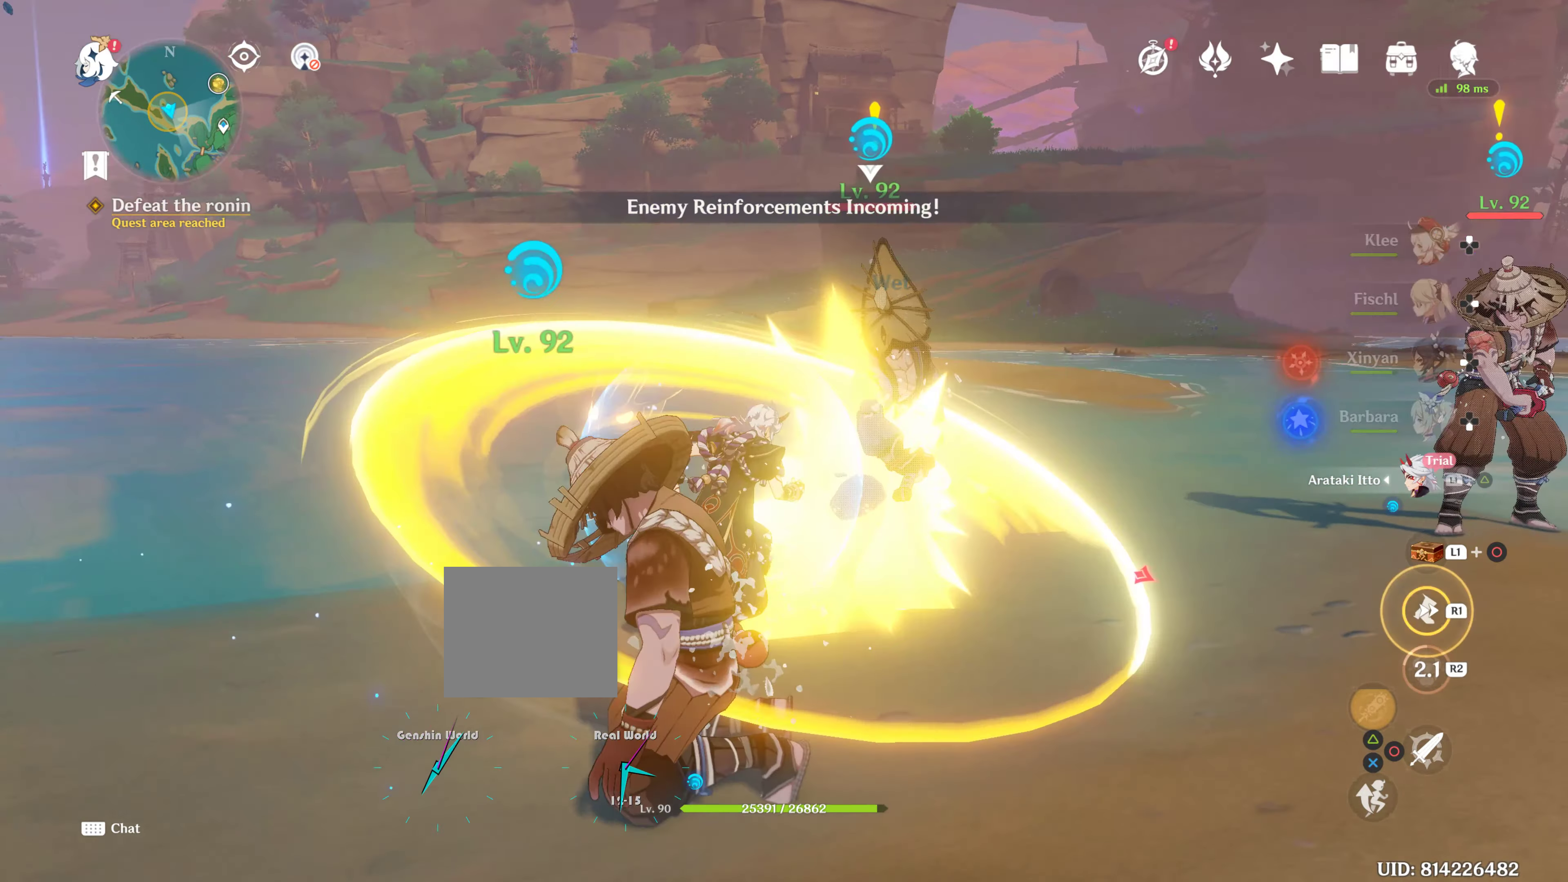
{"buttons": ["CIRCLE"], "left_stick": "up-right", "right_stick": "center", "events": [[17, "R1", "up"], [17, "left_stick", "up"], [67, "CIRCLE", "down"], [67, "right_stick", "left"], [117, "right_stick", "center"], [167, "left_stick", "up-right"], [267, "CIRCLE", "up"], [267, "left_stick", "right"], [384, "CIRCLE", "down"], [467, "left_stick", "up-right"]]}
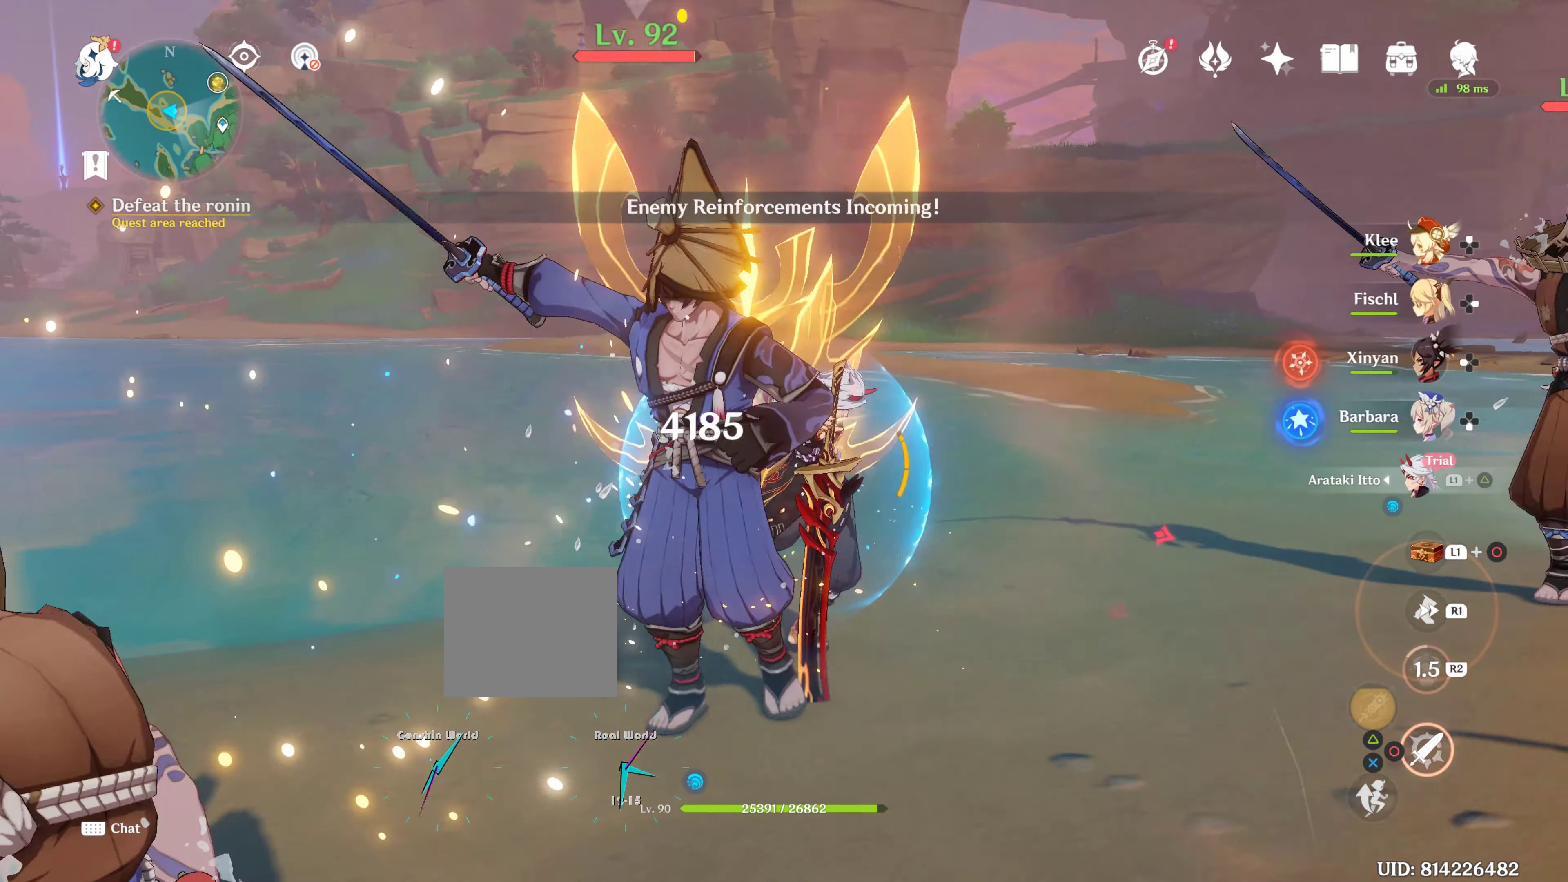
{"buttons": ["CIRCLE"], "left_stick": "center", "right_stick": "center", "events": [[34, "CIRCLE", "up"], [100, "CIRCLE", "down"], [284, "CIRCLE", "up"], [367, "CIRCLE", "down"], [417, "left_stick", "center"]]}
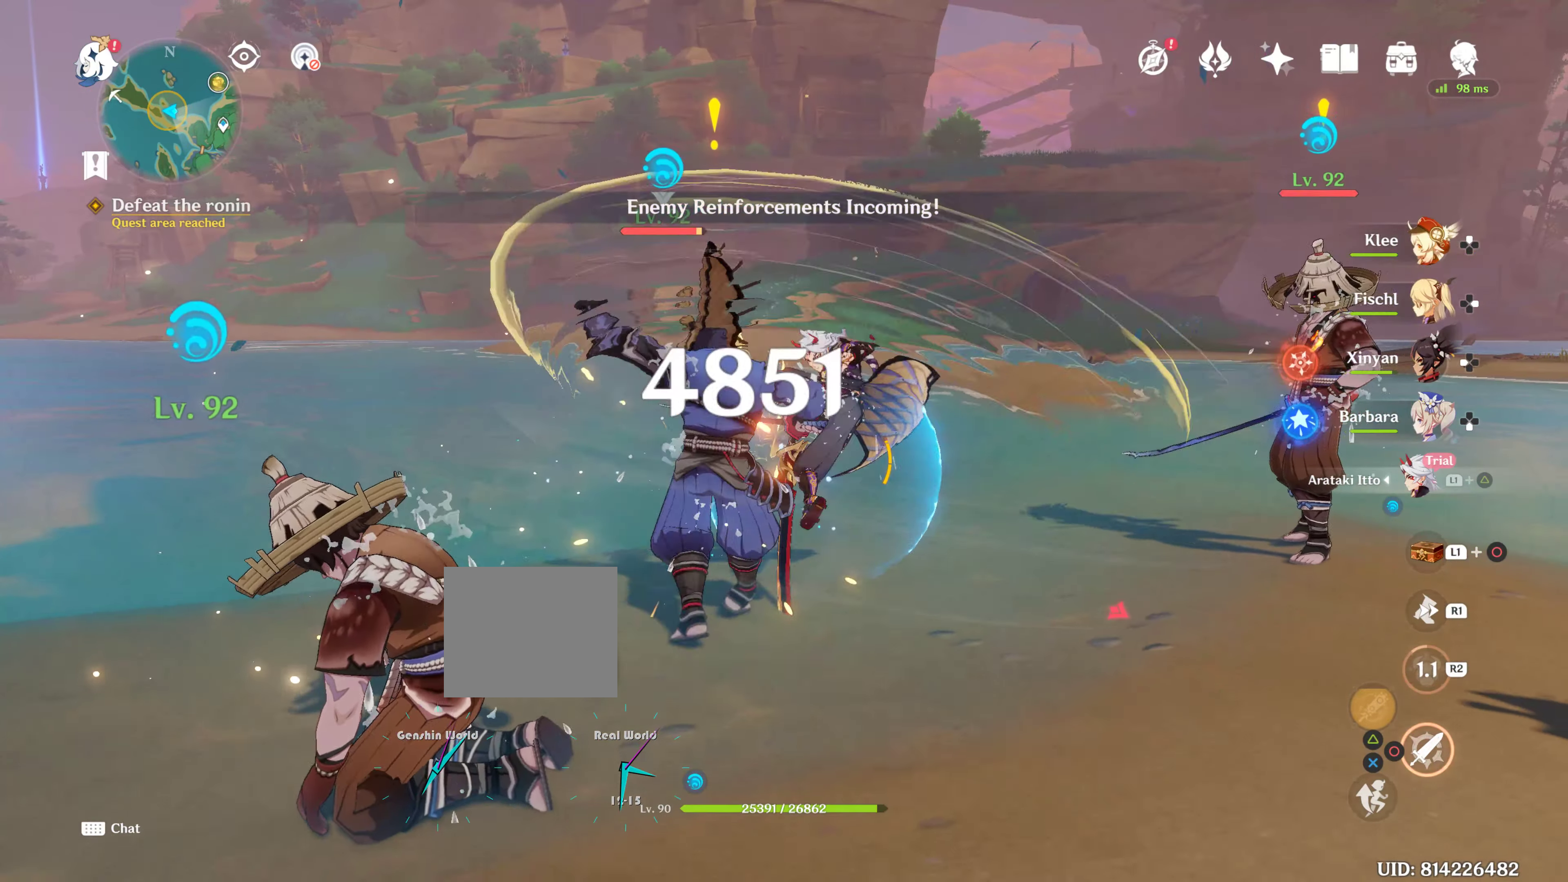
{"buttons": ["CIRCLE"], "left_stick": "up-right", "right_stick": "center"}
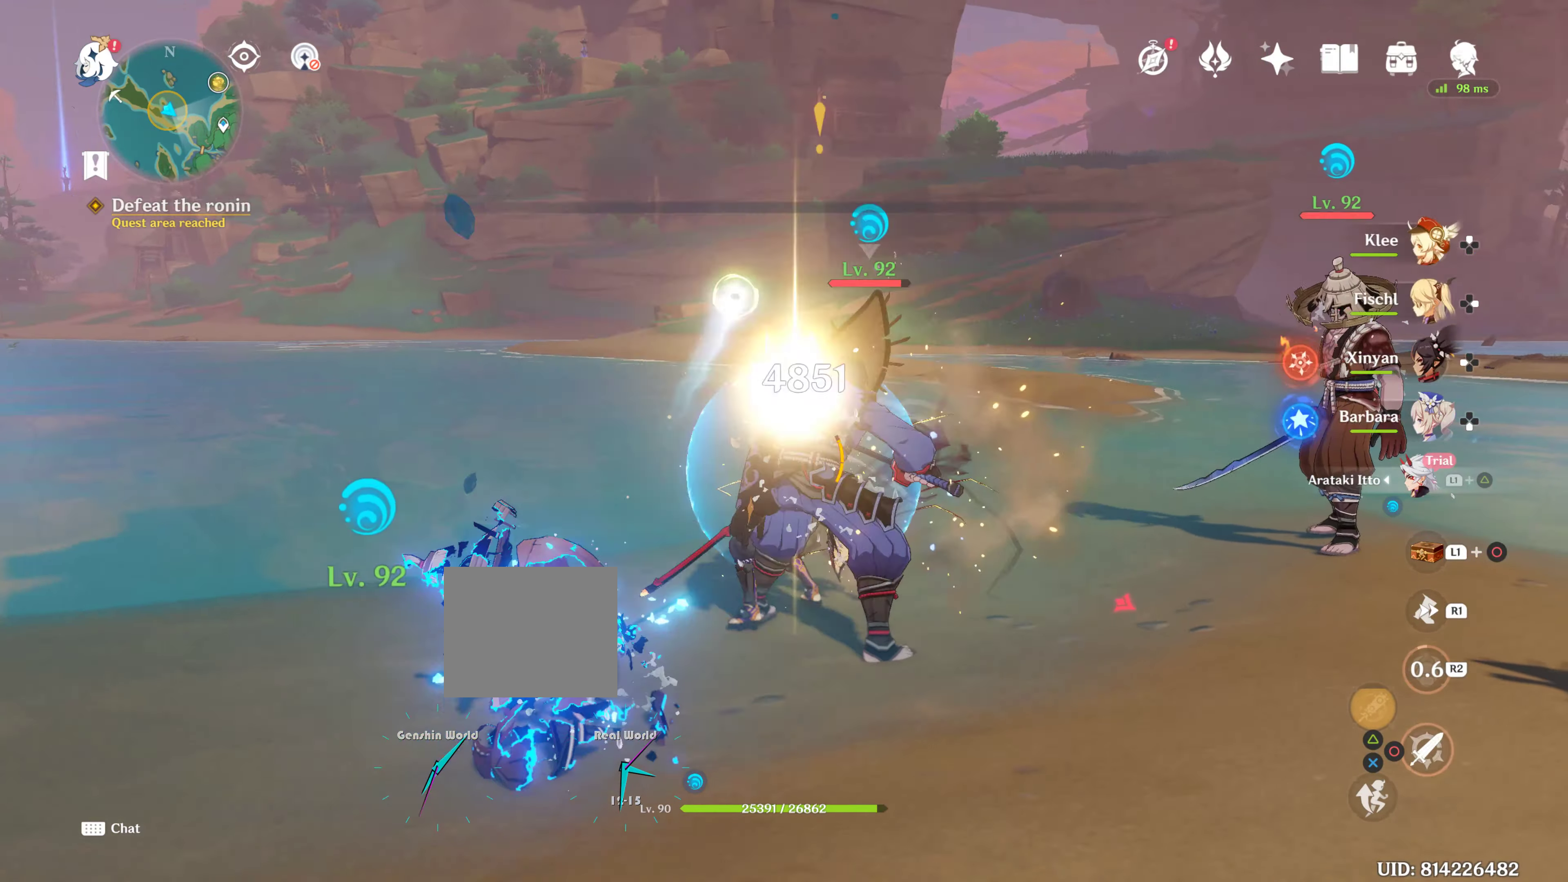
{"buttons": ["CIRCLE"], "left_stick": "down", "right_stick": "center", "events": [[50, "left_stick", "up"], [284, "left_stick", "center"], [350, "left_stick", "down"]]}
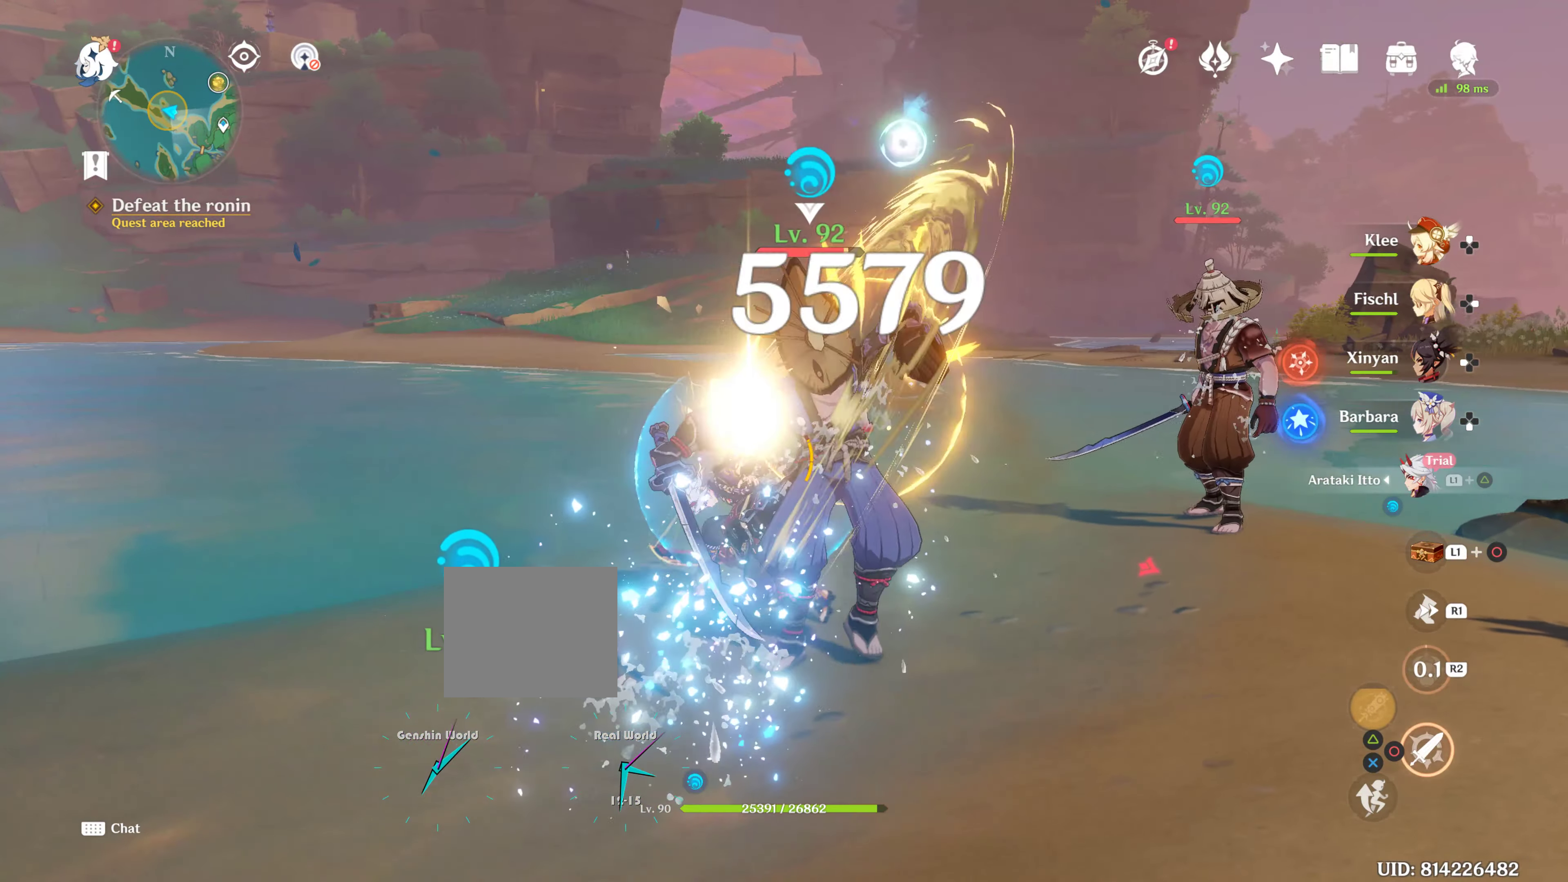
{"buttons": ["R2"], "left_stick": "right", "right_stick": "center", "events": [[17, "left_stick", "down-right"], [50, "L2", "down"], [200, "L2", "up"], [434, "CIRCLE", "up"], [434, "left_stick", "right"], [484, "R2", "down"]]}
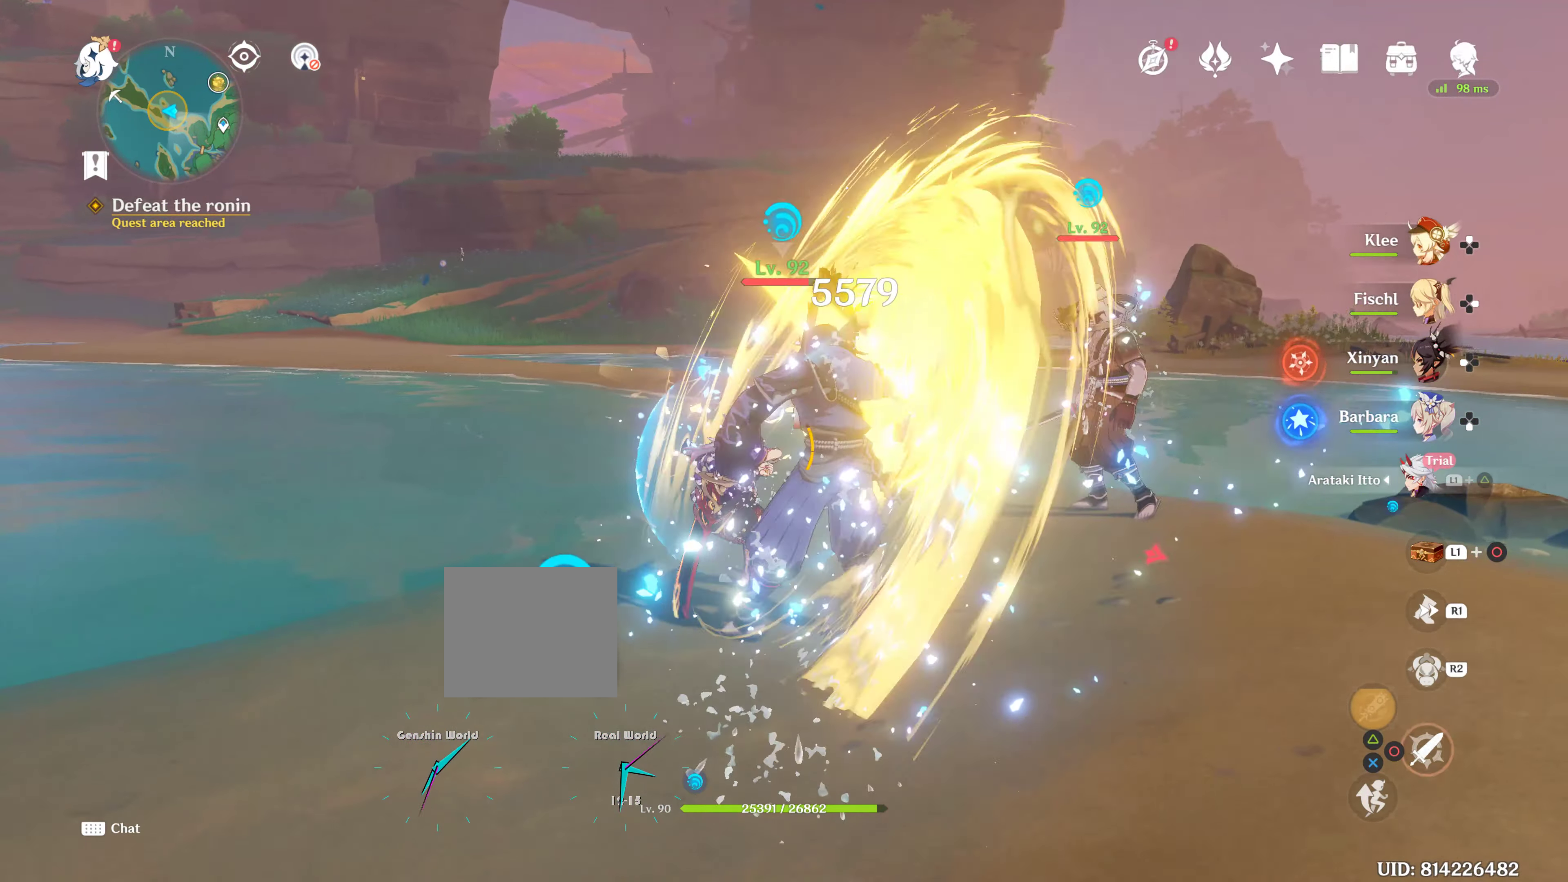
{"buttons": [], "left_stick": "right", "right_stick": "center", "events": [[67, "CIRCLE", "down"], [184, "CIRCLE", "up"], [234, "R2", "up"], [284, "R2", "down"], [367, "CIRCLE", "down"], [384, "CIRCLE", "up"], [384, "R2", "up"]]}
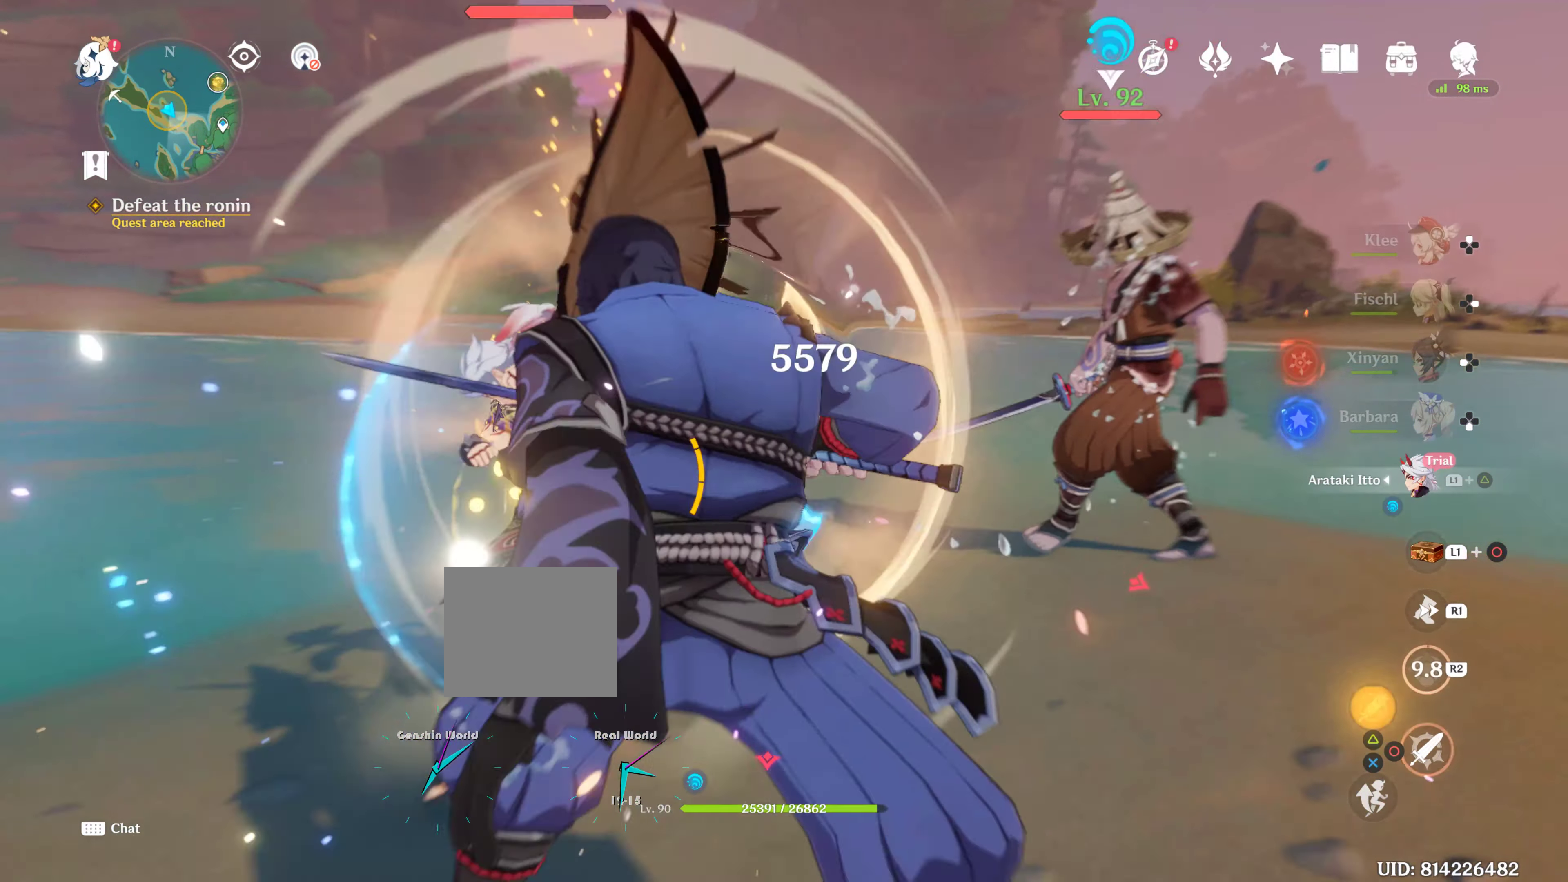
{"buttons": ["CIRCLE"], "left_stick": "up-right", "right_stick": "center", "events": [[17, "CIRCLE", "down"], [17, "R2", "down"], [84, "CIRCLE", "up"], [150, "R2", "up"], [150, "left_stick", "up-right"], [200, "CIRCLE", "down"], [200, "R2", "down"], [317, "CIRCLE", "up"], [317, "R2", "up"], [417, "CIRCLE", "down"]]}
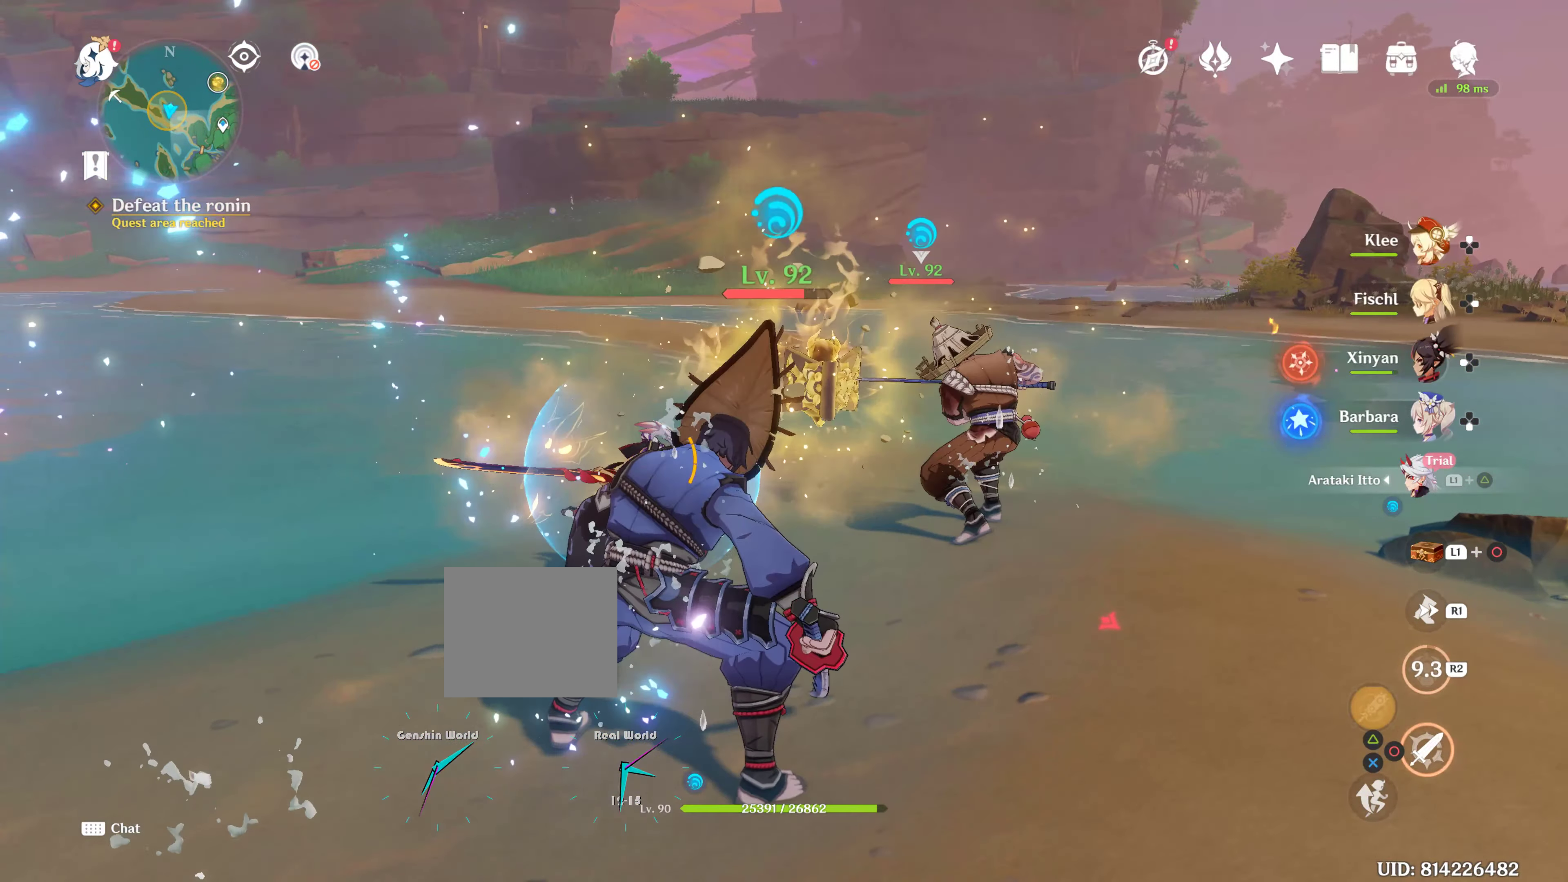
{"buttons": [], "left_stick": "up-right", "right_stick": "center", "events": [[34, "CIRCLE", "up"], [84, "CIRCLE", "down"], [184, "CIRCLE", "up"], [284, "CIRCLE", "down"], [284, "left_stick", "center"], [434, "CIRCLE", "up"], [450, "left_stick", "up-right"]]}
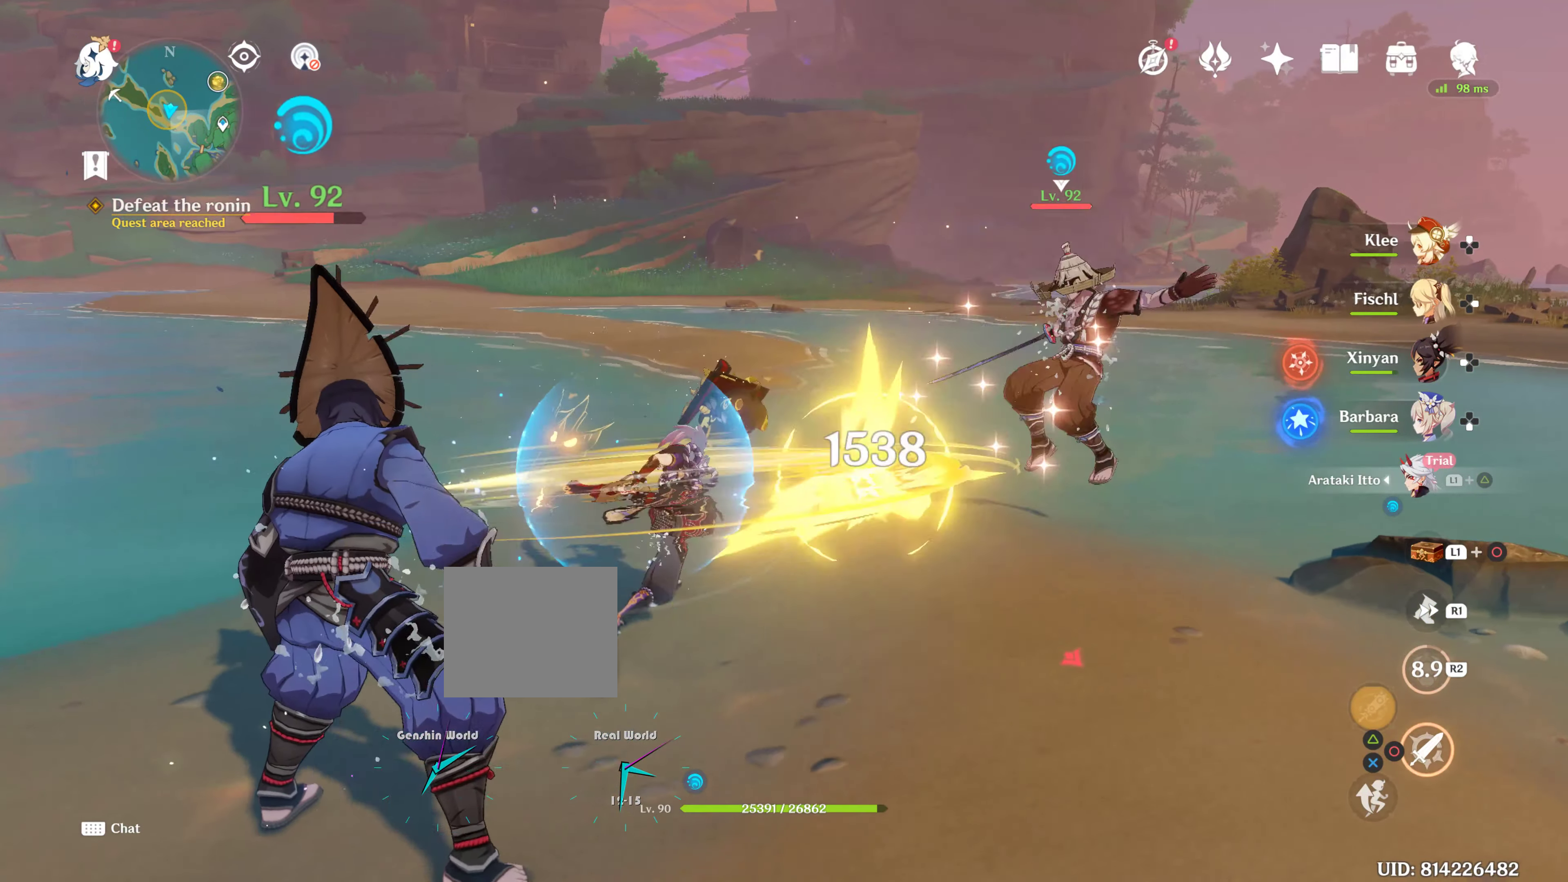
{"buttons": [], "left_stick": "up", "right_stick": "center", "events": [[17, "CIRCLE", "down"], [50, "left_stick", "down"], [250, "CIRCLE", "up"], [333, "CIRCLE", "down"], [366, "left_stick", "up"], [450, "CIRCLE", "up"]]}
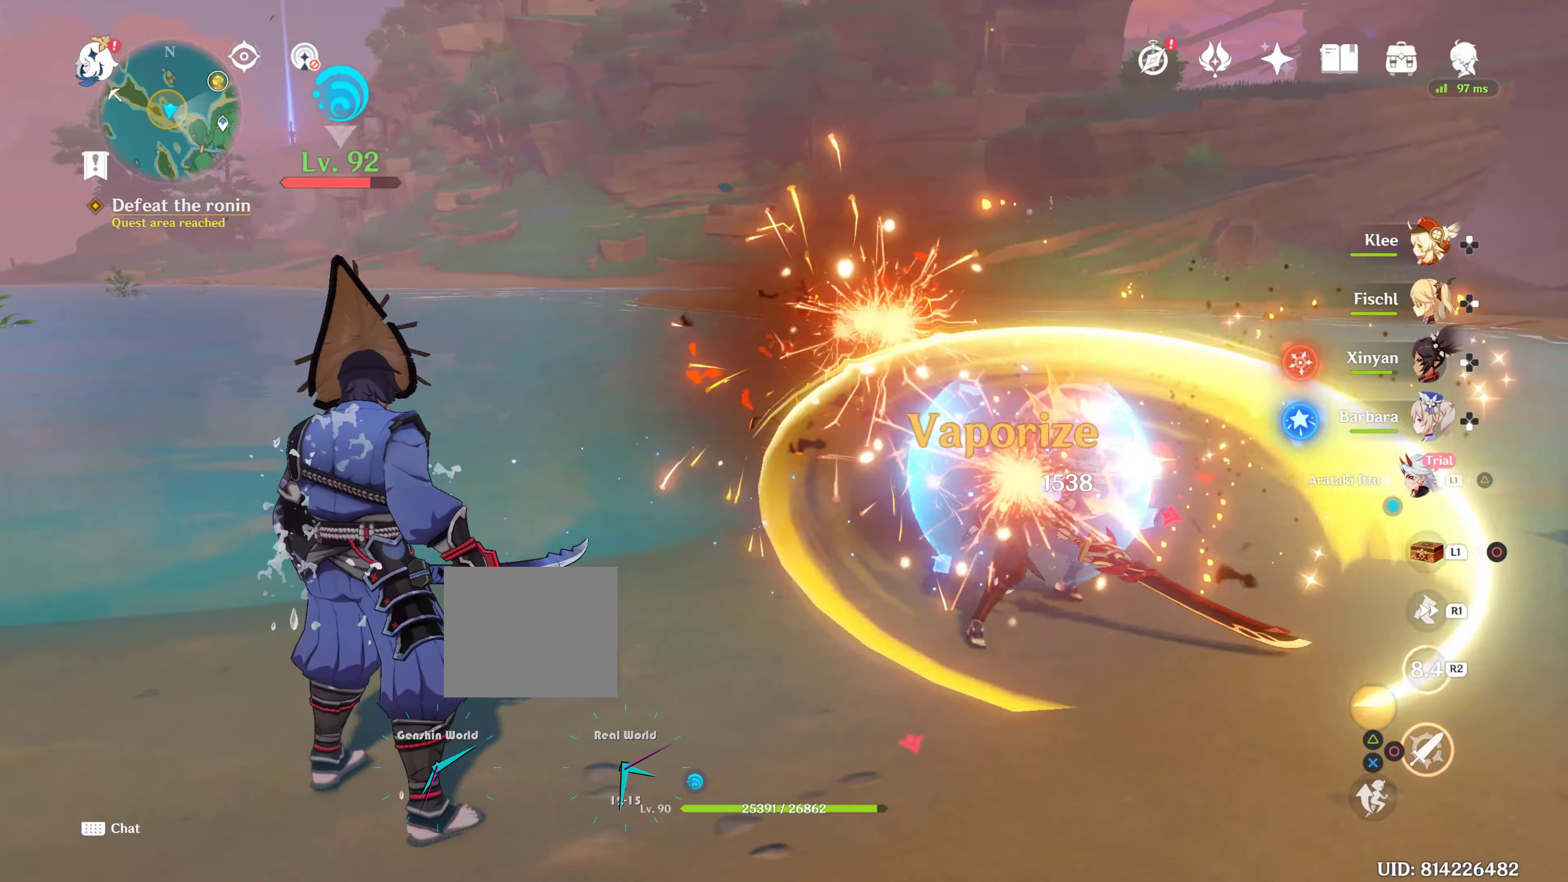
{"buttons": [], "left_stick": "down-left", "right_stick": "center", "events": [[66, "CIRCLE", "down"], [66, "left_stick", "down"], [233, "R1", "down"], [233, "left_stick", "down-left"], [350, "CIRCLE", "up"], [383, "R1", "up"]]}
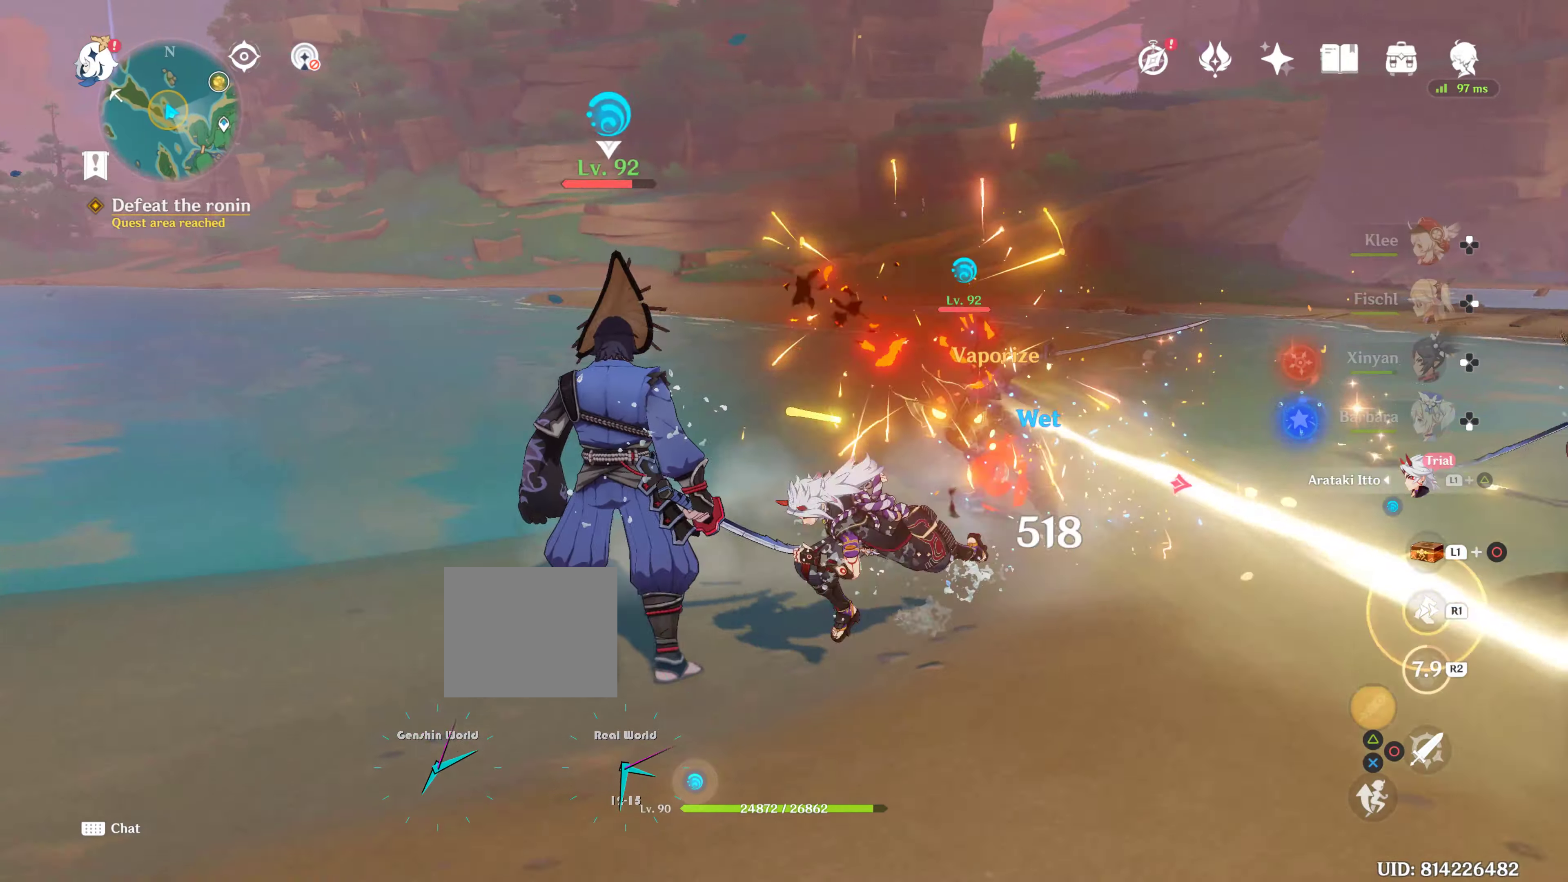
{"buttons": ["CIRCLE"], "left_stick": "left", "right_stick": "center", "events": [[50, "CIRCLE", "down"], [133, "CIRCLE", "up"], [166, "CIRCLE", "down"], [250, "CIRCLE", "up"], [316, "CIRCLE", "down"], [433, "left_stick", "left"]]}
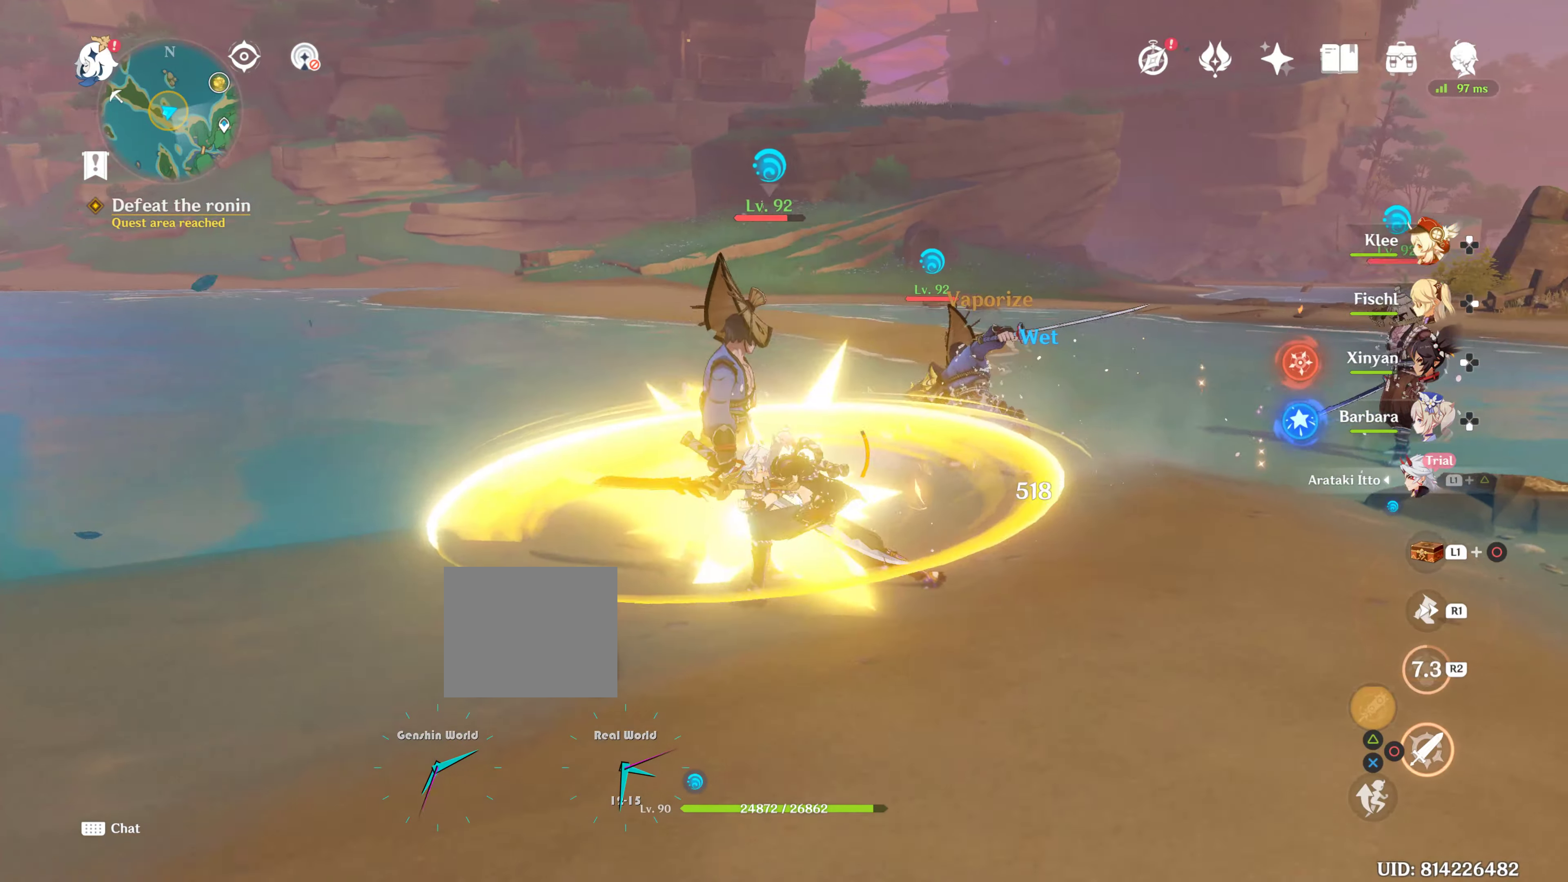
{"buttons": ["CIRCLE"], "left_stick": "up-left", "right_stick": "center", "events": [[83, "left_stick", "up"], [266, "left_stick", "up-left"]]}
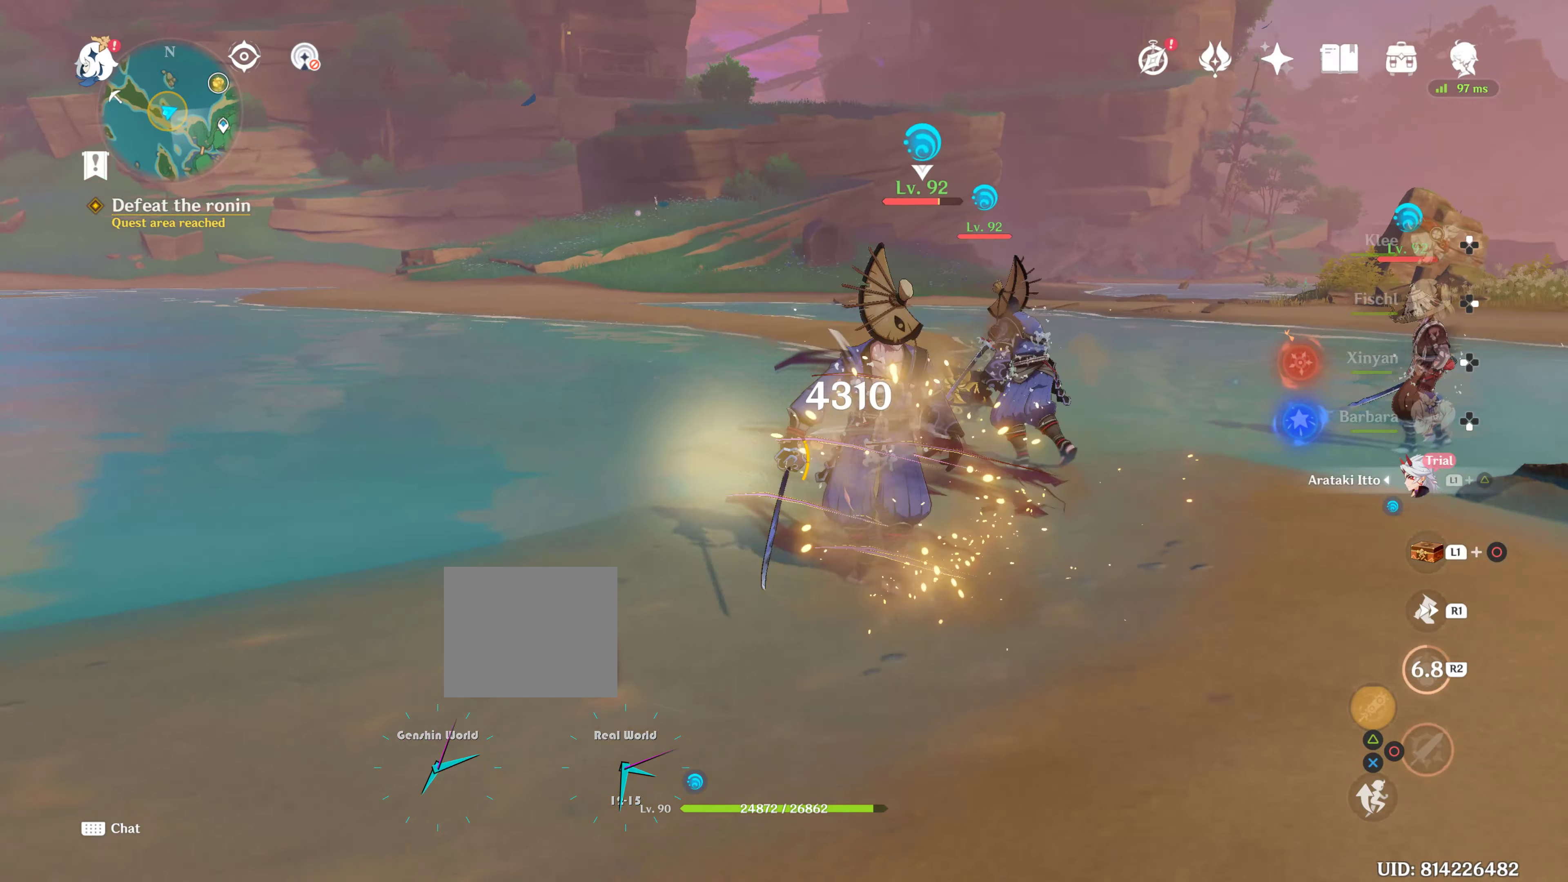
{"buttons": ["CIRCLE"], "left_stick": "up", "right_stick": "center", "events": [[383, "left_stick", "up"]]}
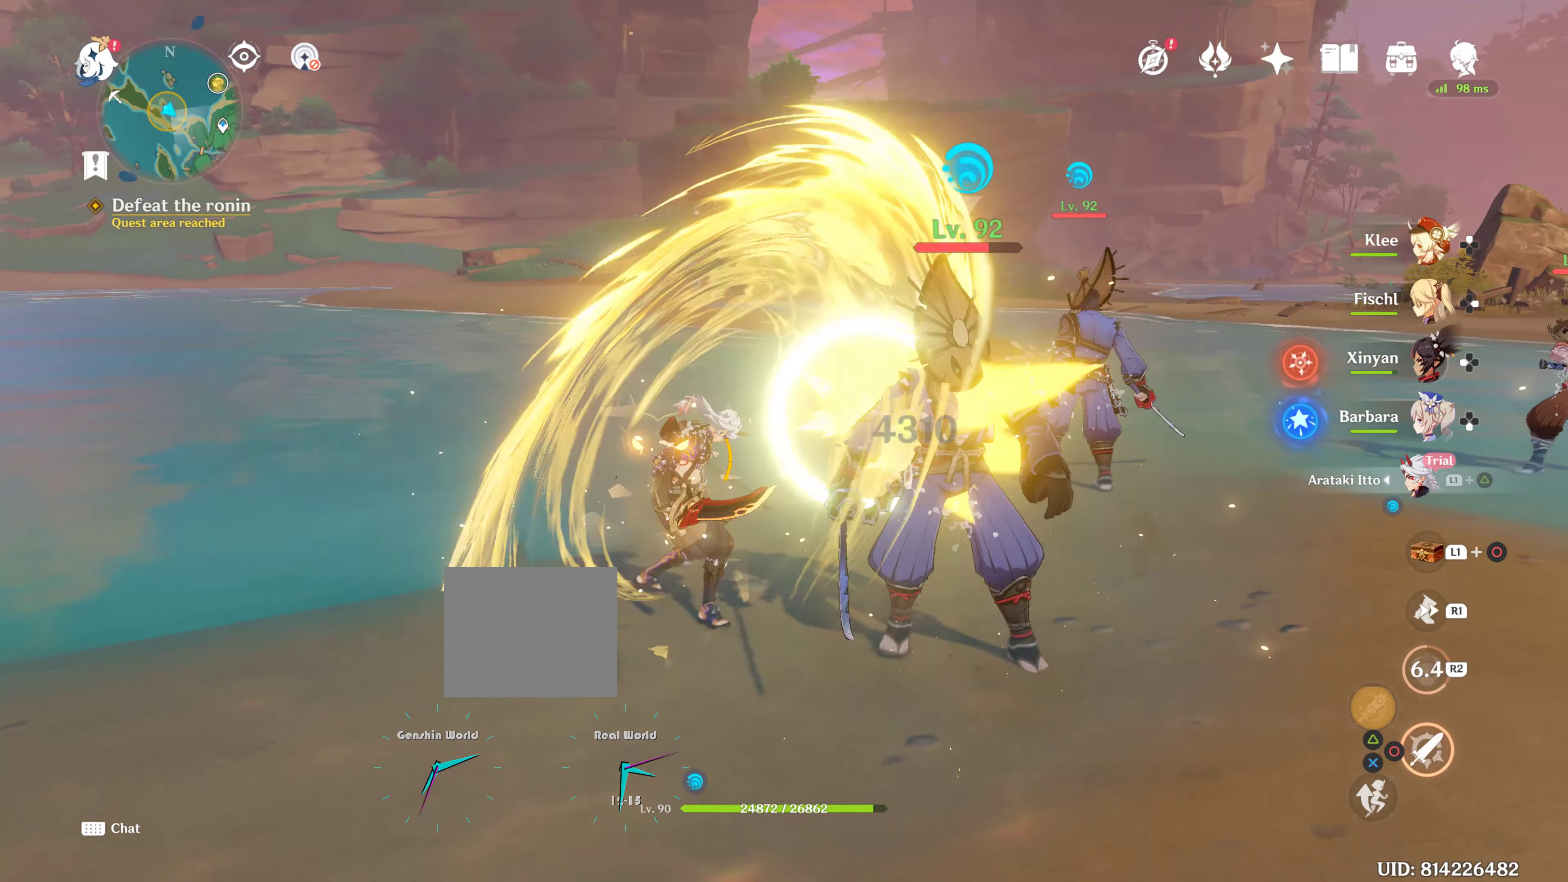
{"buttons": ["CIRCLE"], "left_stick": "up-right", "right_stick": "center", "events": [[50, "left_stick", "up-right"], [300, "left_stick", "right"], [433, "left_stick", "up-right"]]}
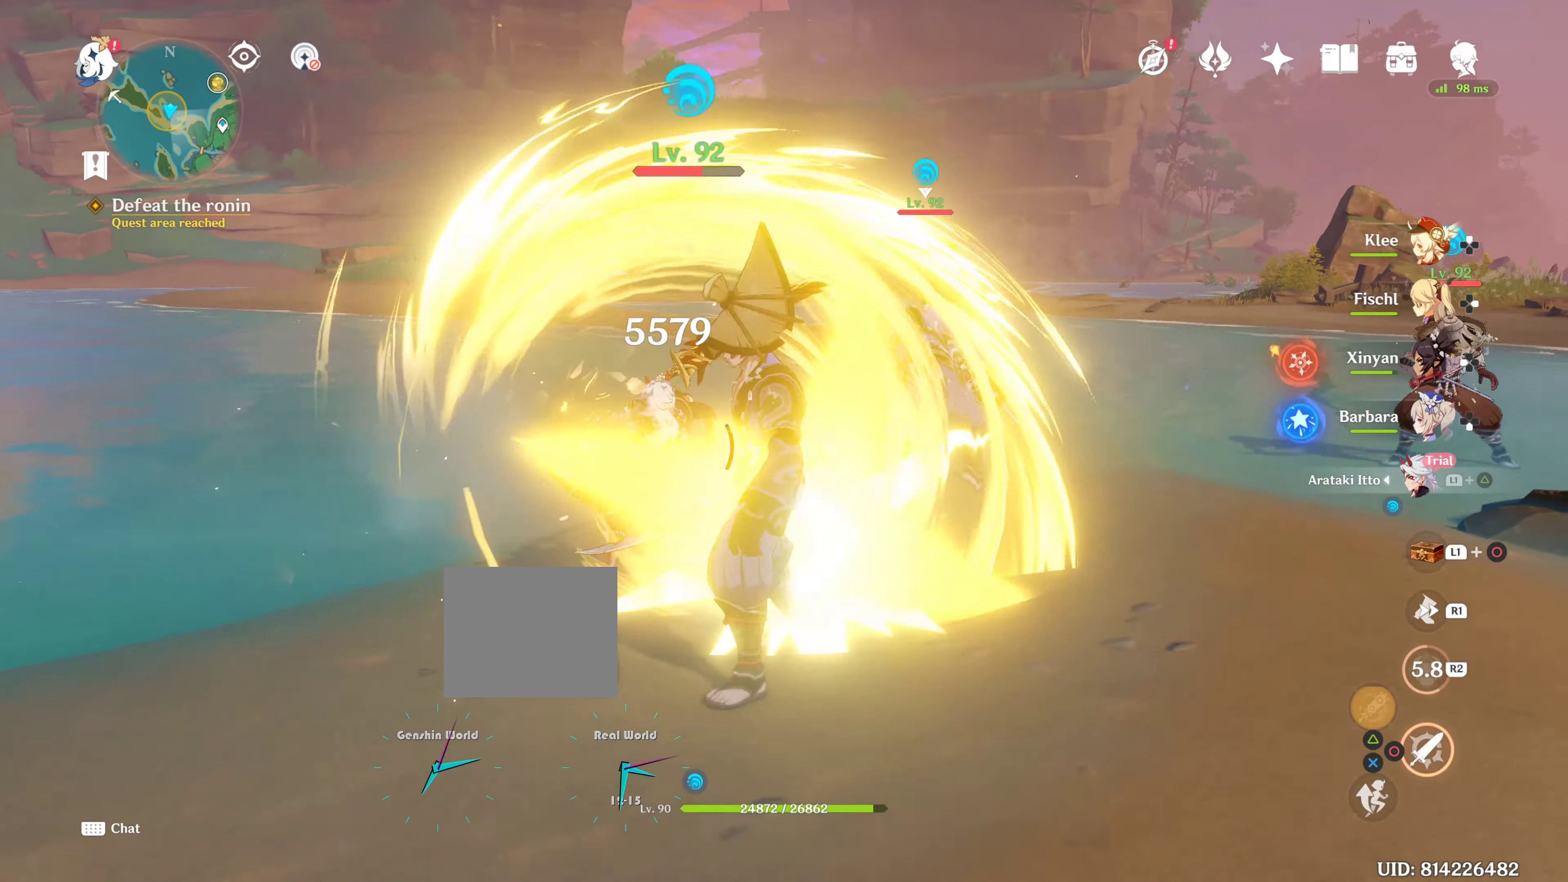
{"buttons": ["CIRCLE"], "left_stick": "up-right", "right_stick": "center", "events": [[116, "CIRCLE", "up"], [200, "CIRCLE", "down"]]}
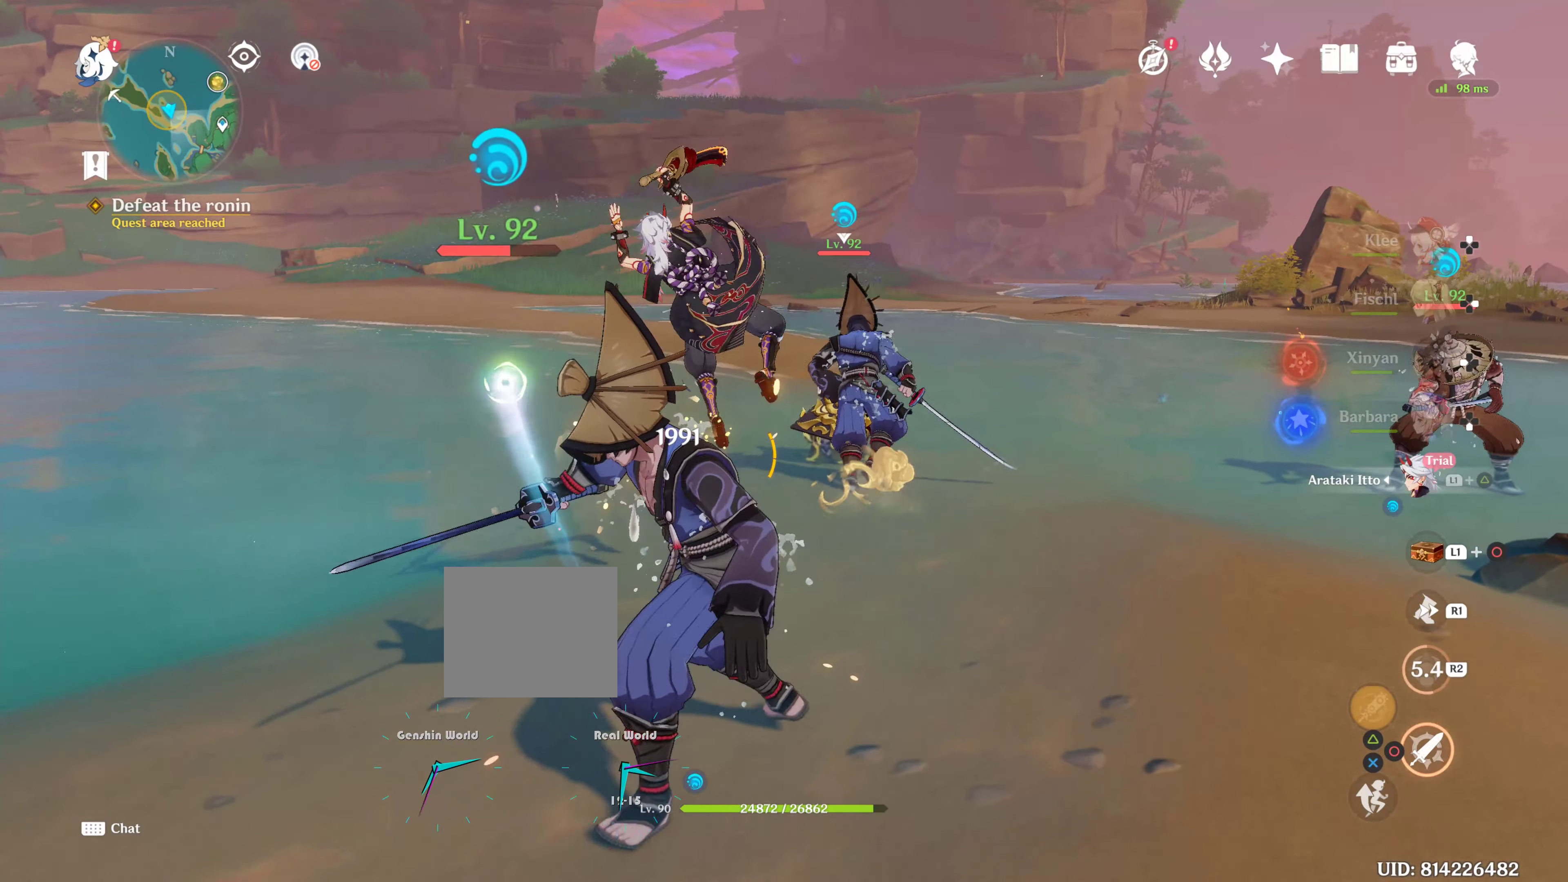
{"buttons": ["CIRCLE"], "left_stick": "up-right", "right_stick": "center", "events": [[50, "CIRCLE", "up"], [133, "CIRCLE", "down"], [250, "CIRCLE", "up"], [283, "R2", "down"], [483, "CIRCLE", "down"], [483, "R2", "up"]]}
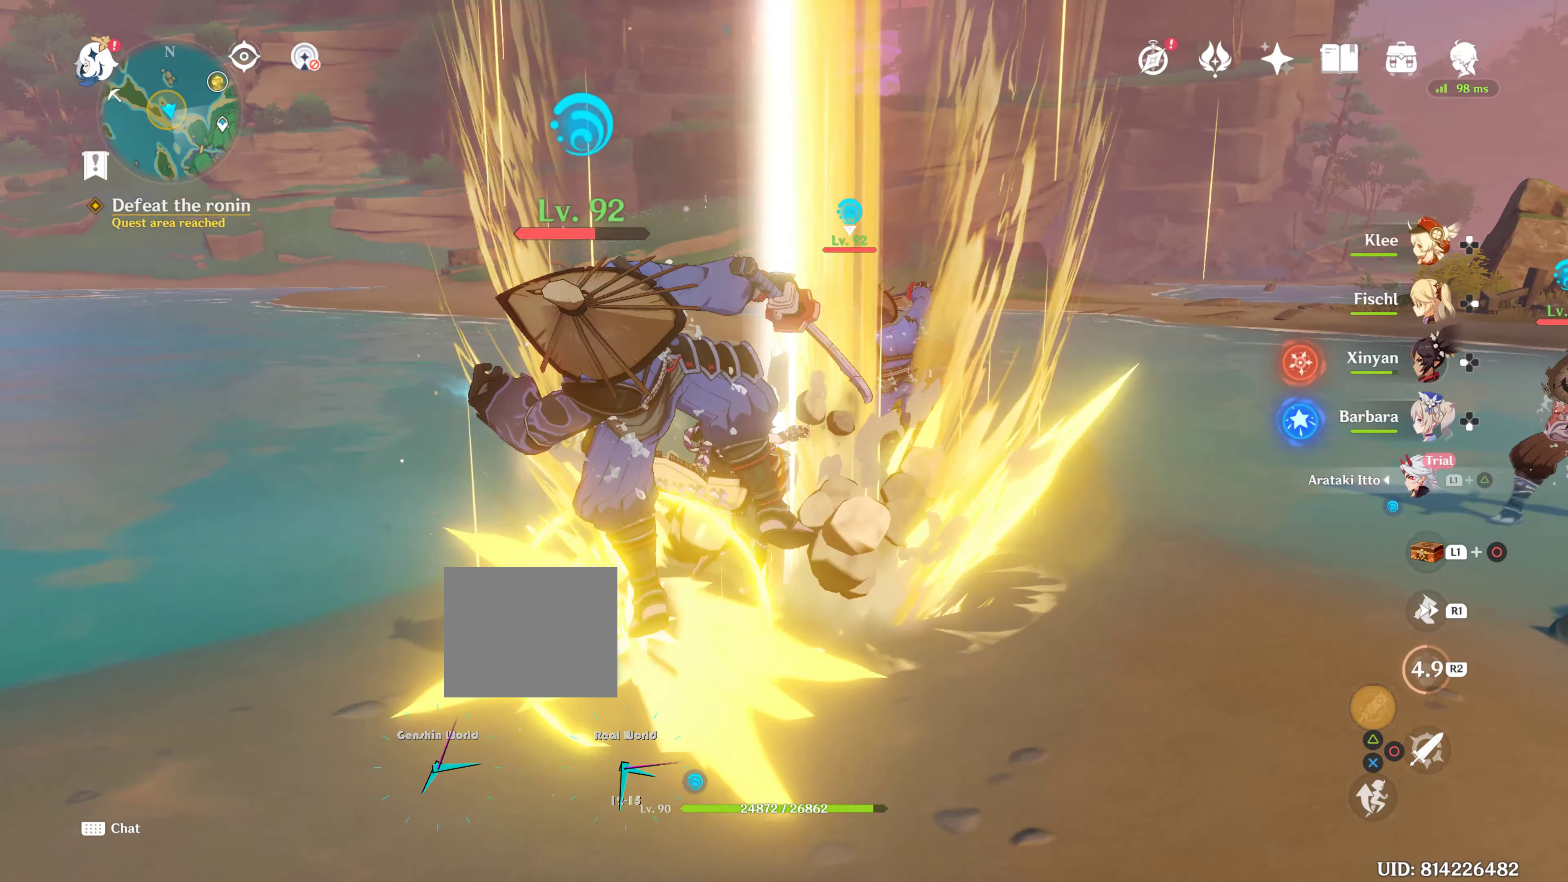
{"buttons": [], "left_stick": "left", "right_stick": "center", "events": [[116, "CIRCLE", "up"], [183, "CIRCLE", "down"], [183, "left_stick", "up-left"], [366, "CIRCLE", "up"], [383, "left_stick", "left"]]}
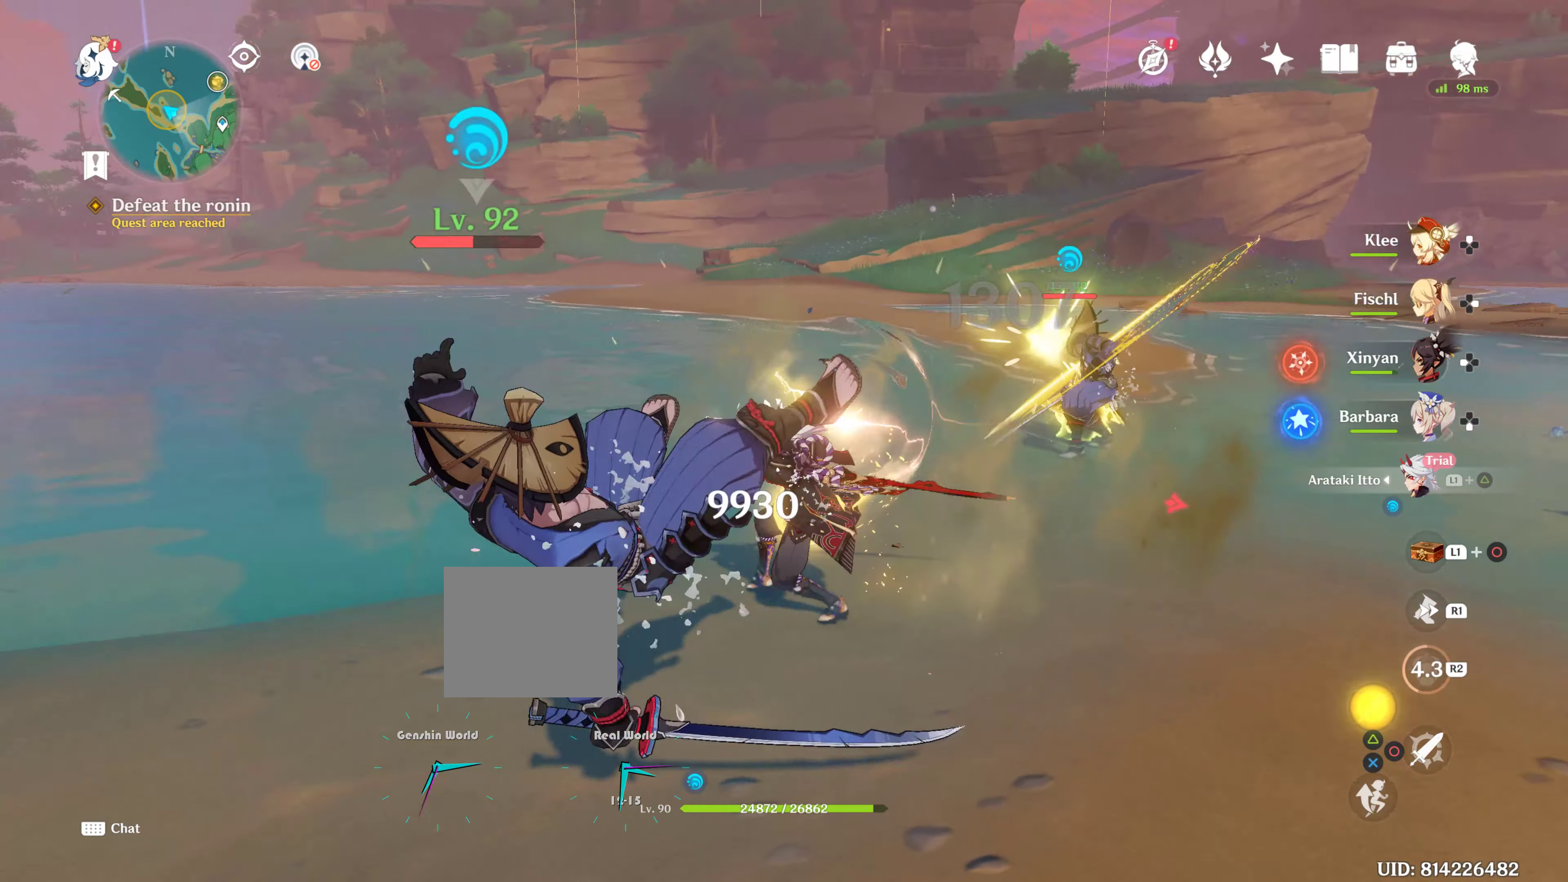
{"buttons": [], "left_stick": "down-left", "right_stick": "center", "events": [[16, "CIRCLE", "down"], [16, "R1", "down"], [50, "CIRCLE", "up"], [100, "left_stick", "down-left"], [183, "R1", "up"], [216, "CIRCLE", "down"], [433, "CIRCLE", "up"]]}
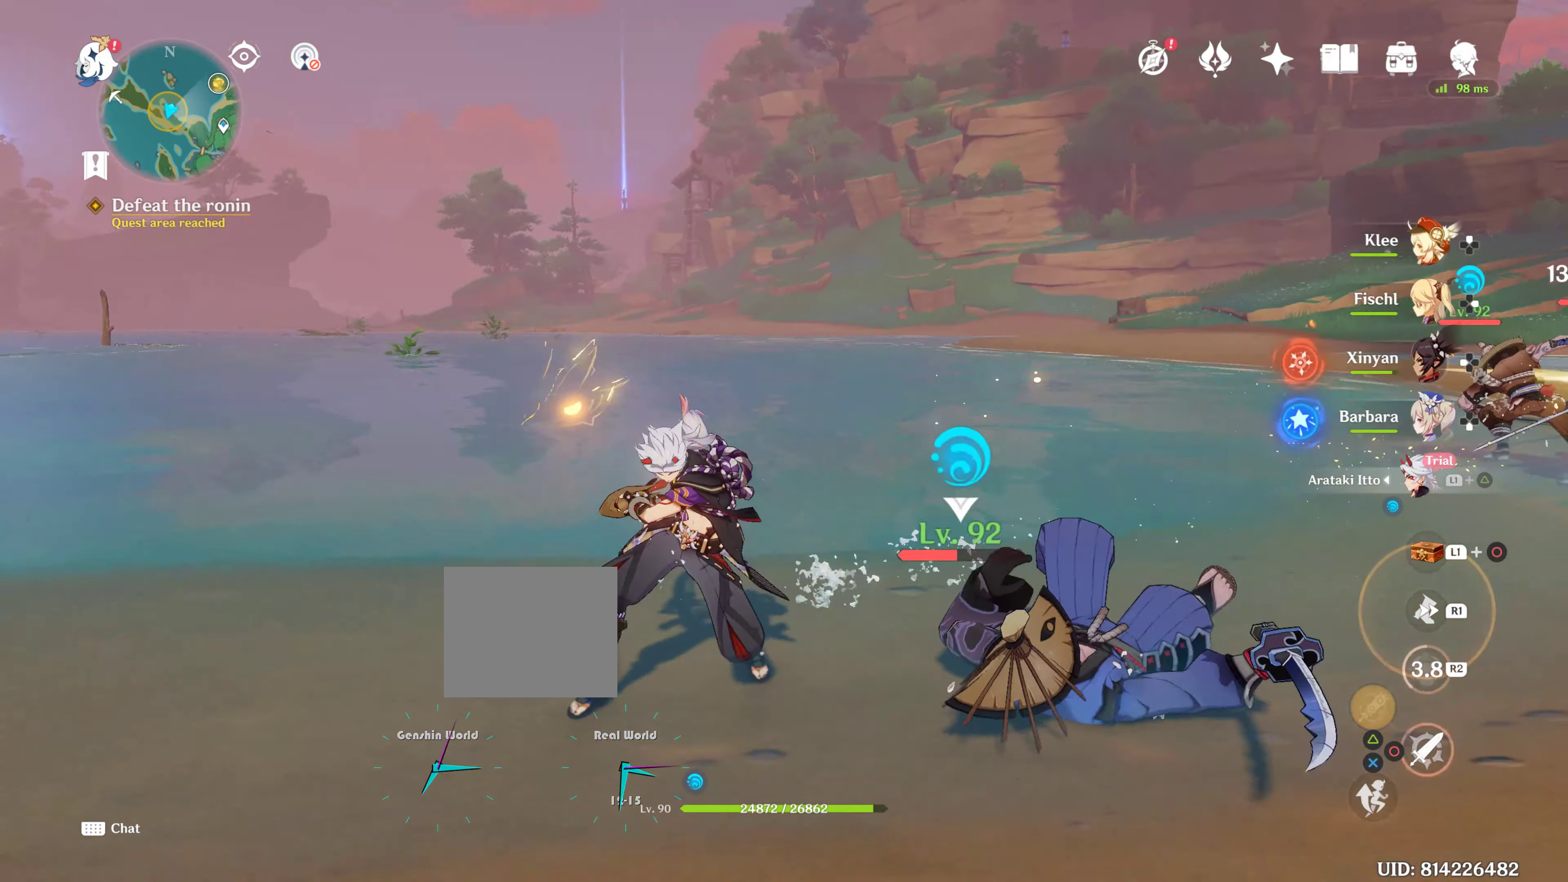
{"buttons": [], "left_stick": "right", "right_stick": "center", "events": [[33, "CIRCLE", "down"], [216, "CIRCLE", "up"], [233, "left_stick", "down-right"], [333, "CIRCLE", "down"], [333, "left_stick", "right"], [417, "CIRCLE", "up"]]}
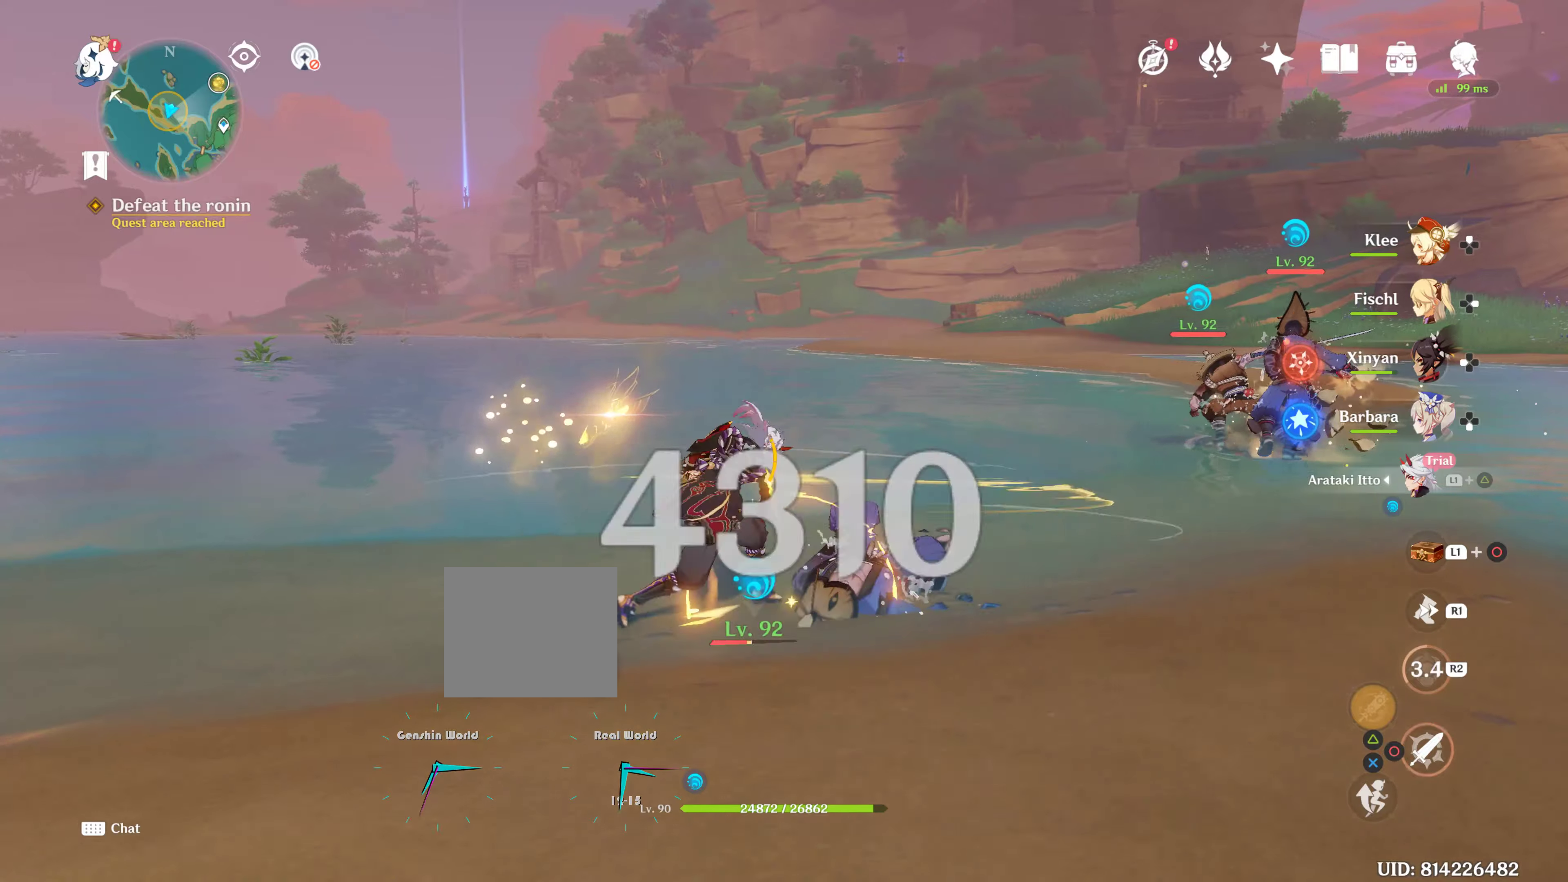
{"buttons": ["CIRCLE"], "left_stick": "up-right", "right_stick": "center", "events": [[17, "CIRCLE", "down"], [17, "left_stick", "up-right"], [83, "CIRCLE", "up"], [150, "CIRCLE", "down"], [233, "CIRCLE", "up"], [333, "CIRCLE", "down"]]}
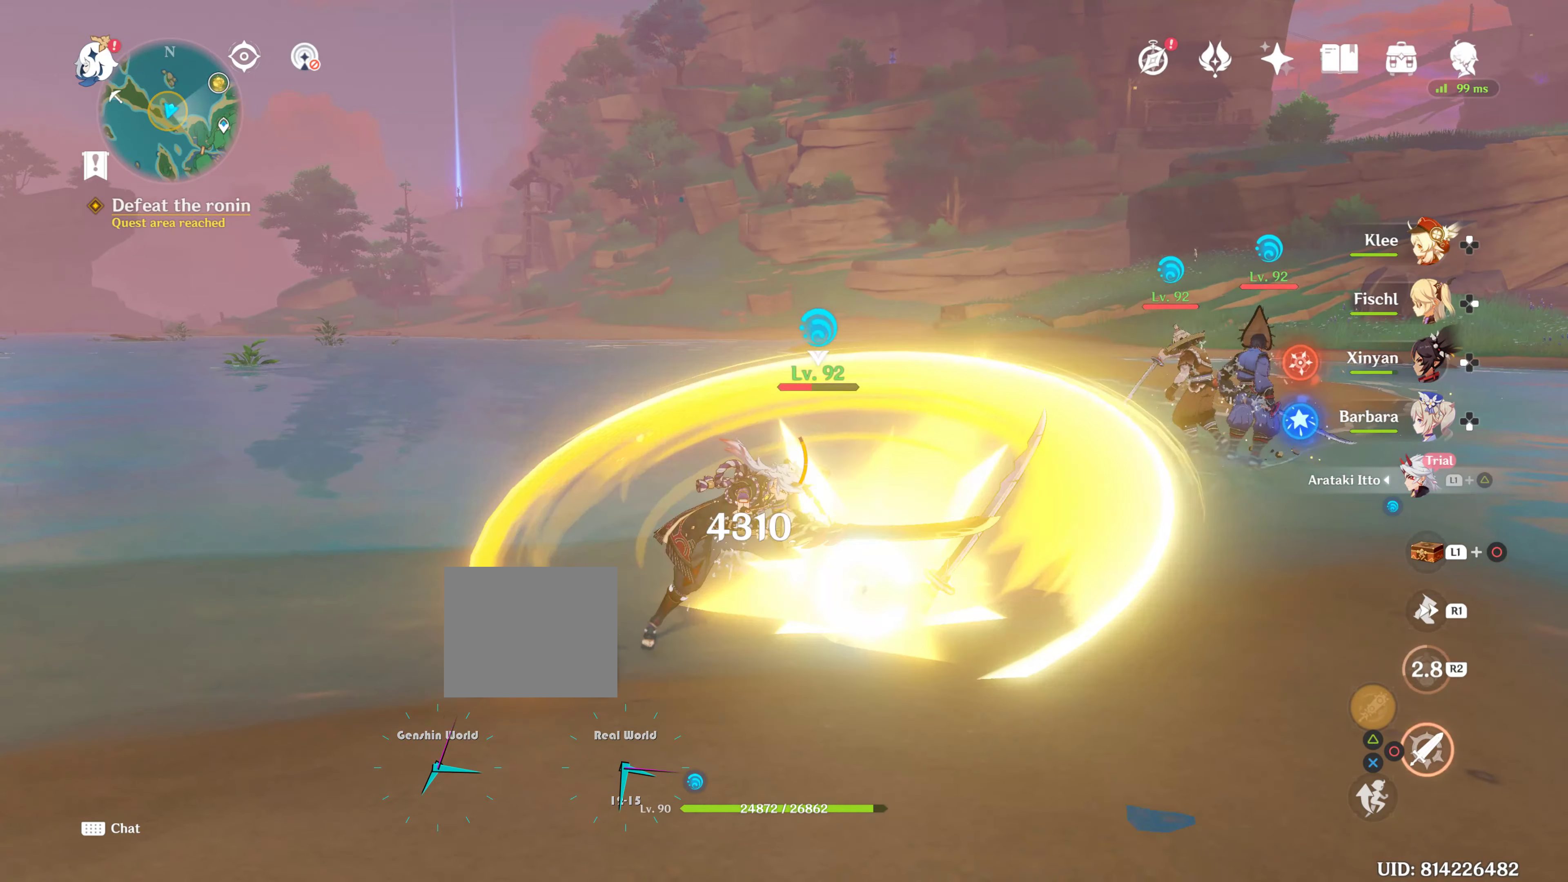
{"buttons": [], "left_stick": "up-right", "right_stick": "center", "events": [[183, "CIRCLE", "up"], [283, "CIRCLE", "down"], [417, "CIRCLE", "up"]]}
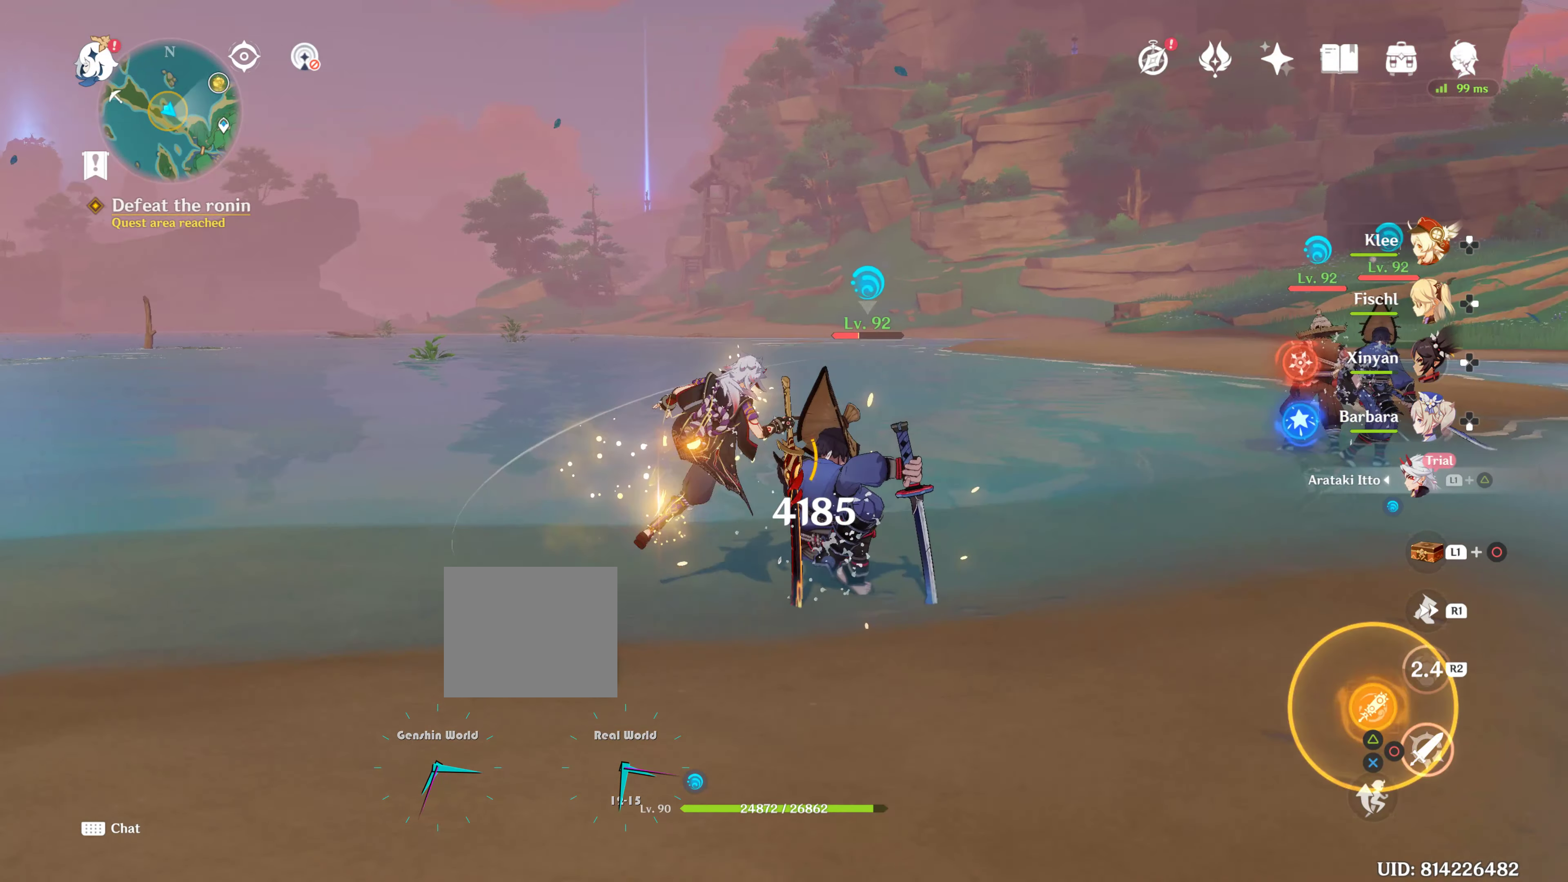
{"buttons": ["CIRCLE", "R2"], "left_stick": "up-right", "right_stick": "center", "events": [[67, "R2", "down"], [183, "CIRCLE", "down"], [333, "CIRCLE", "up"], [333, "R2", "up"], [367, "R2", "down"], [417, "CIRCLE", "down"]]}
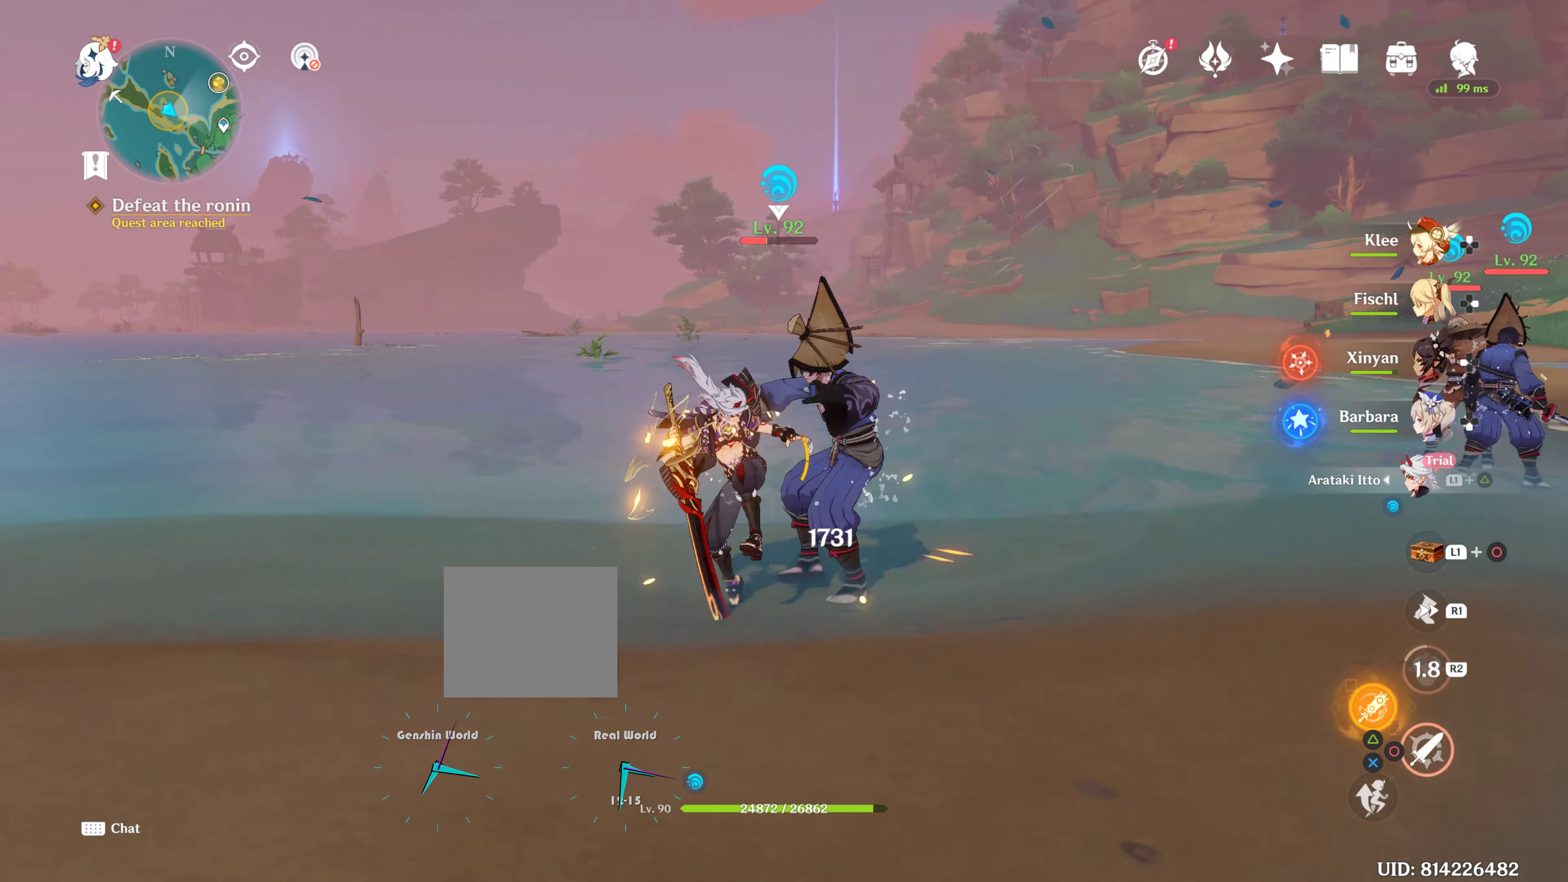
{"buttons": ["TRIANGLE"], "left_stick": "up-right", "right_stick": "center", "events": [[33, "R2", "up"], [67, "CIRCLE", "up"], [117, "CIRCLE", "down"], [317, "CIRCLE", "up"], [467, "TRIANGLE", "down"]]}
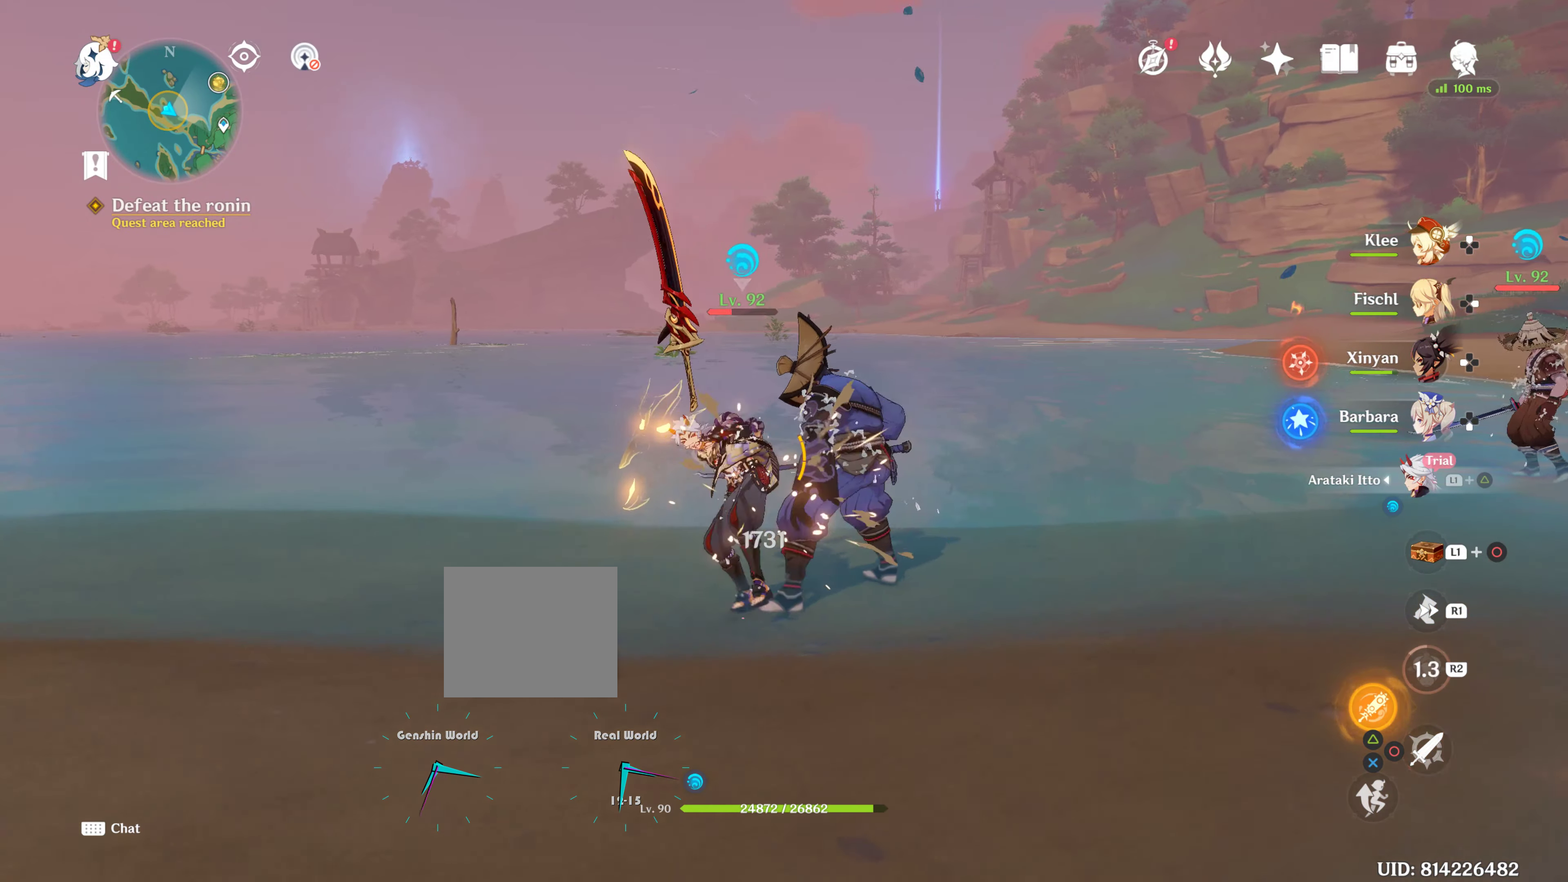
{"buttons": [], "left_stick": "up-right", "right_stick": "center", "events": [[117, "TRIANGLE", "up"], [167, "TRIANGLE", "down"], [267, "TRIANGLE", "up"], [367, "TRIANGLE", "down"], [483, "TRIANGLE", "up"]]}
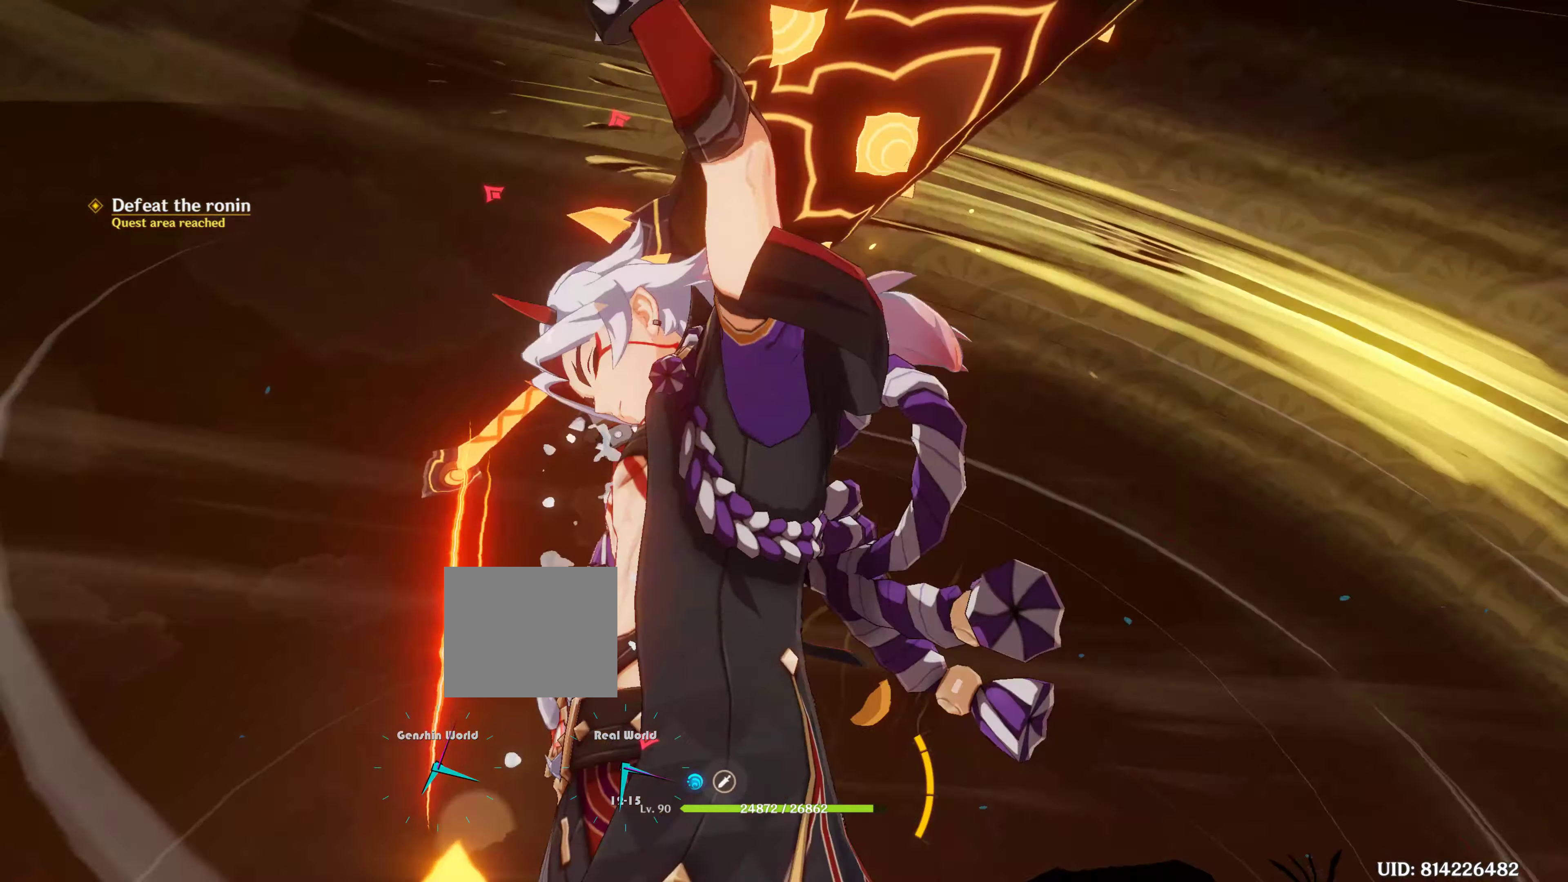
{"buttons": [], "left_stick": "up", "right_stick": "center", "events": [[450, "left_stick", "up"]]}
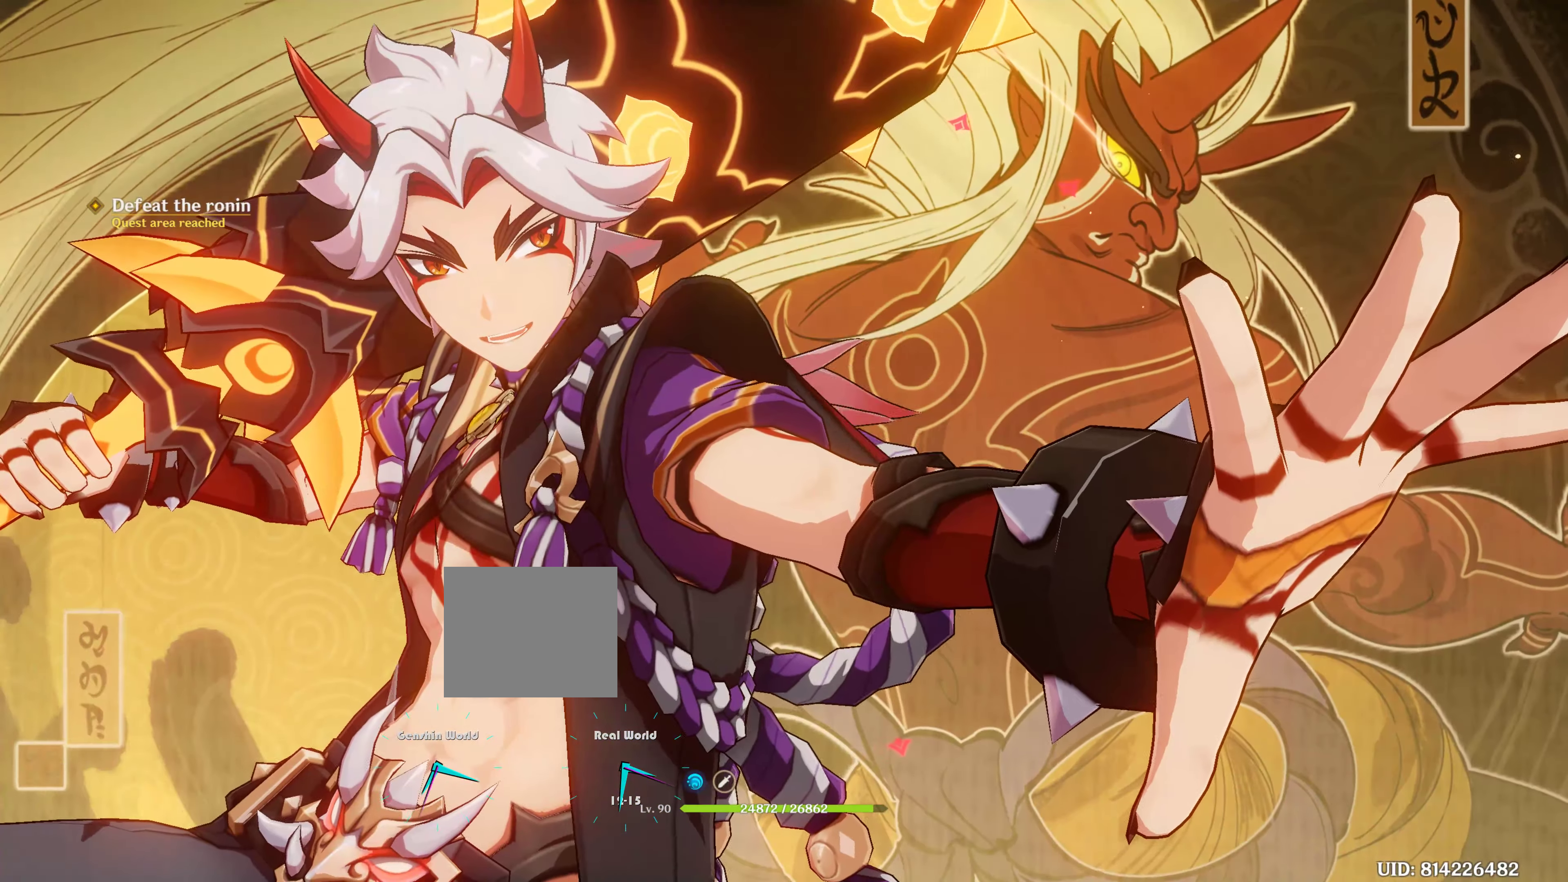
{"buttons": [], "left_stick": "center", "right_stick": "center", "events": [[83, "left_stick", "center"]]}